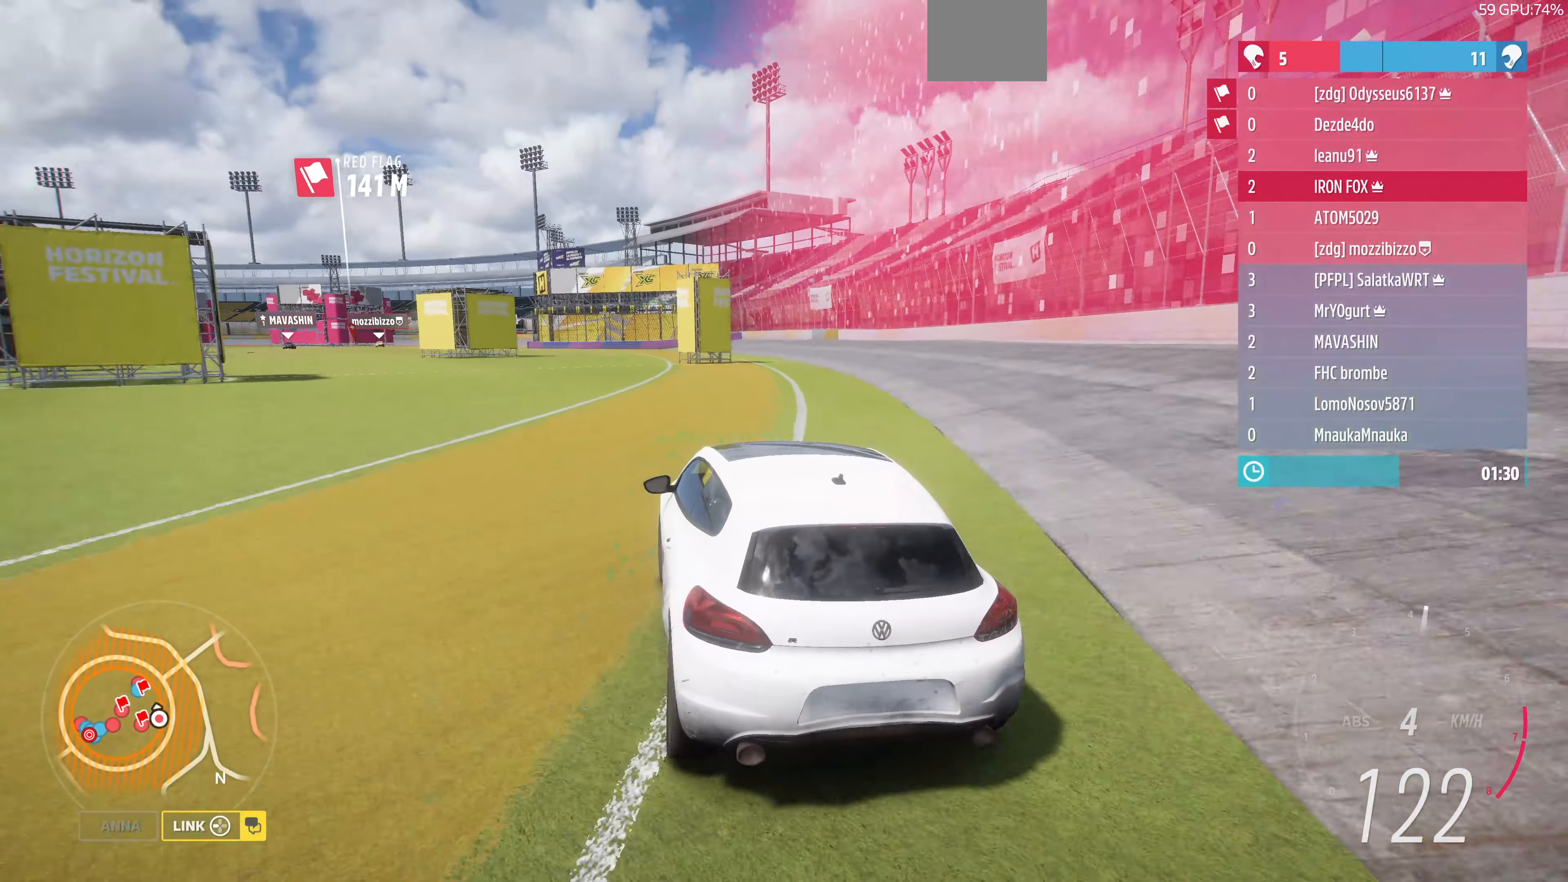
Gameplay with a controller (PlayStation layout); each line is a JSON object with the inputs held at the frame after it. "events" lists button and stick changes between this image and that frame as [ms after this image, input, new state], when the widget could be followed in between.
{"buttons": ["R2"], "left_stick": "up-right", "right_stick": "center", "events": [[433, "left_stick", "up-right"]]}
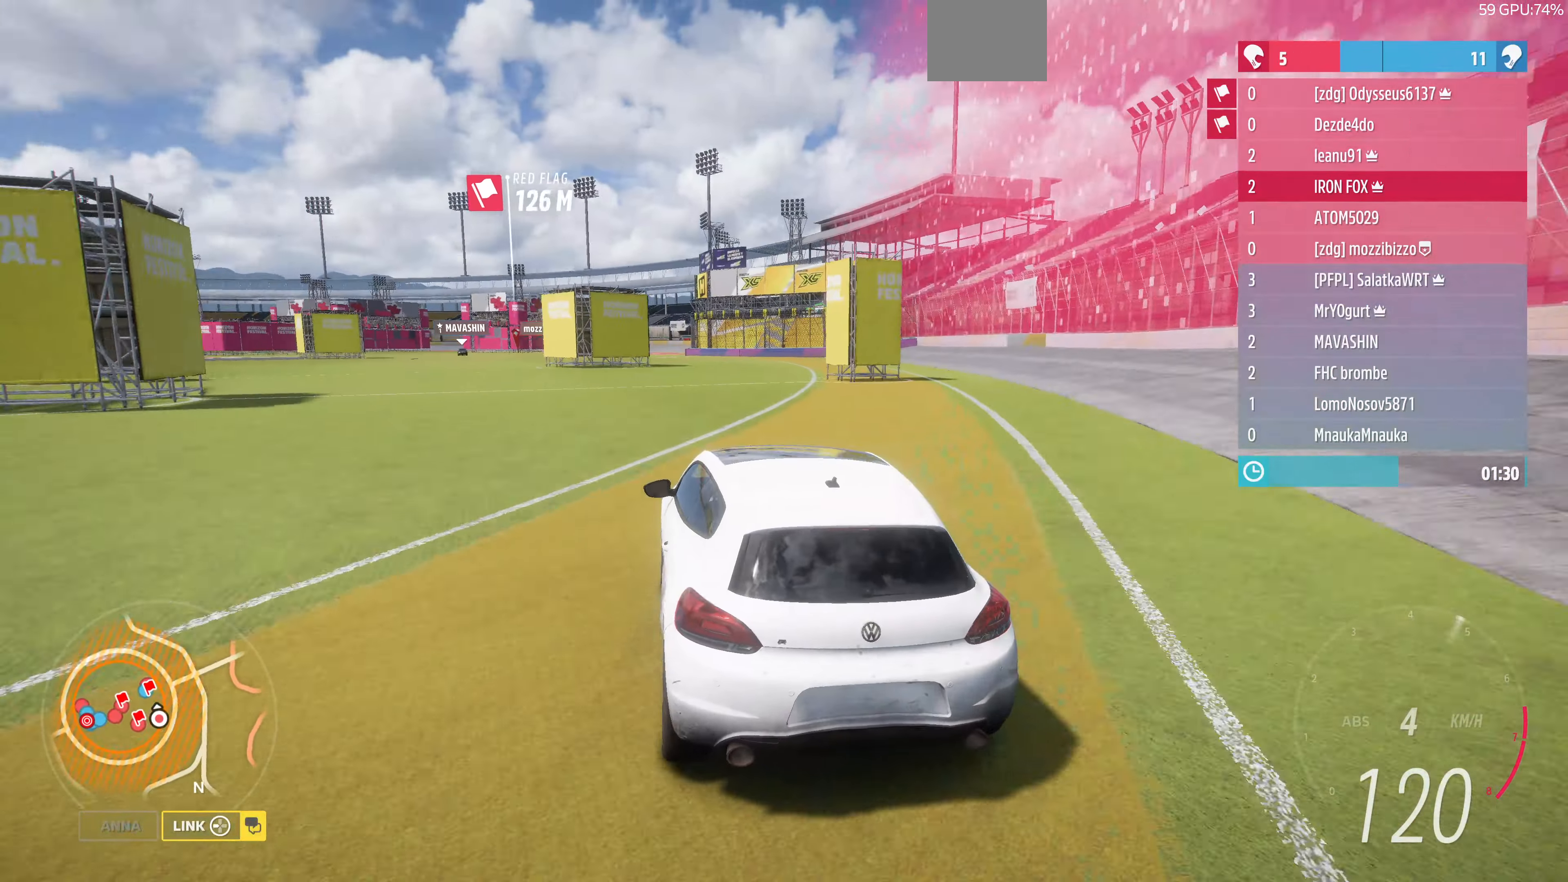
{"buttons": ["R2"], "left_stick": "up-left", "right_stick": "center", "events": [[133, "left_stick", "up-left"]]}
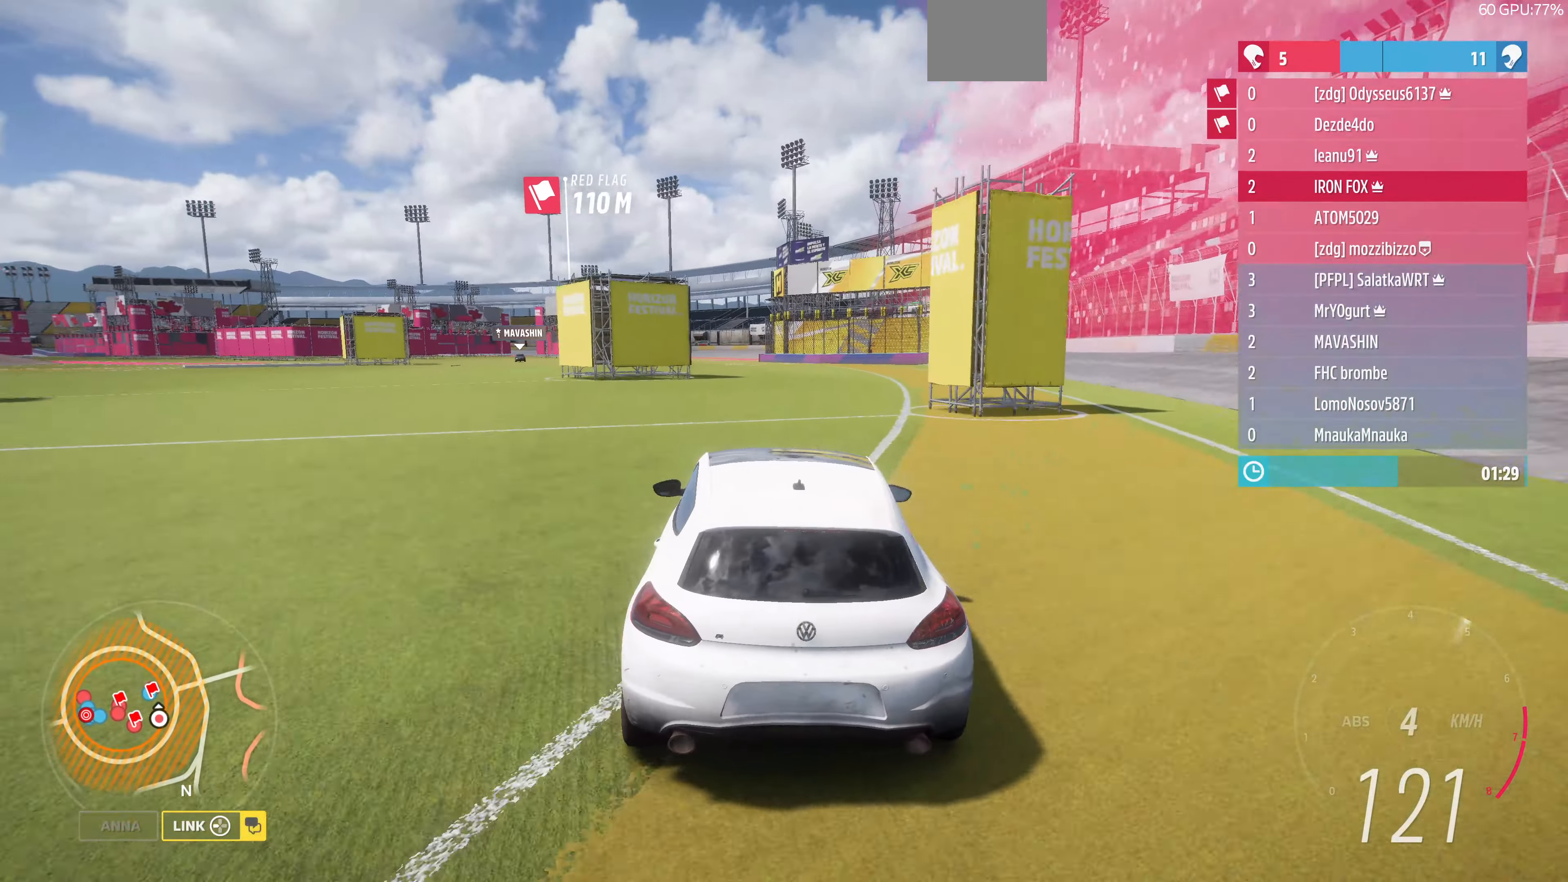
{"buttons": [], "left_stick": "up-left", "right_stick": "center", "events": [[500, "R2", "up"]]}
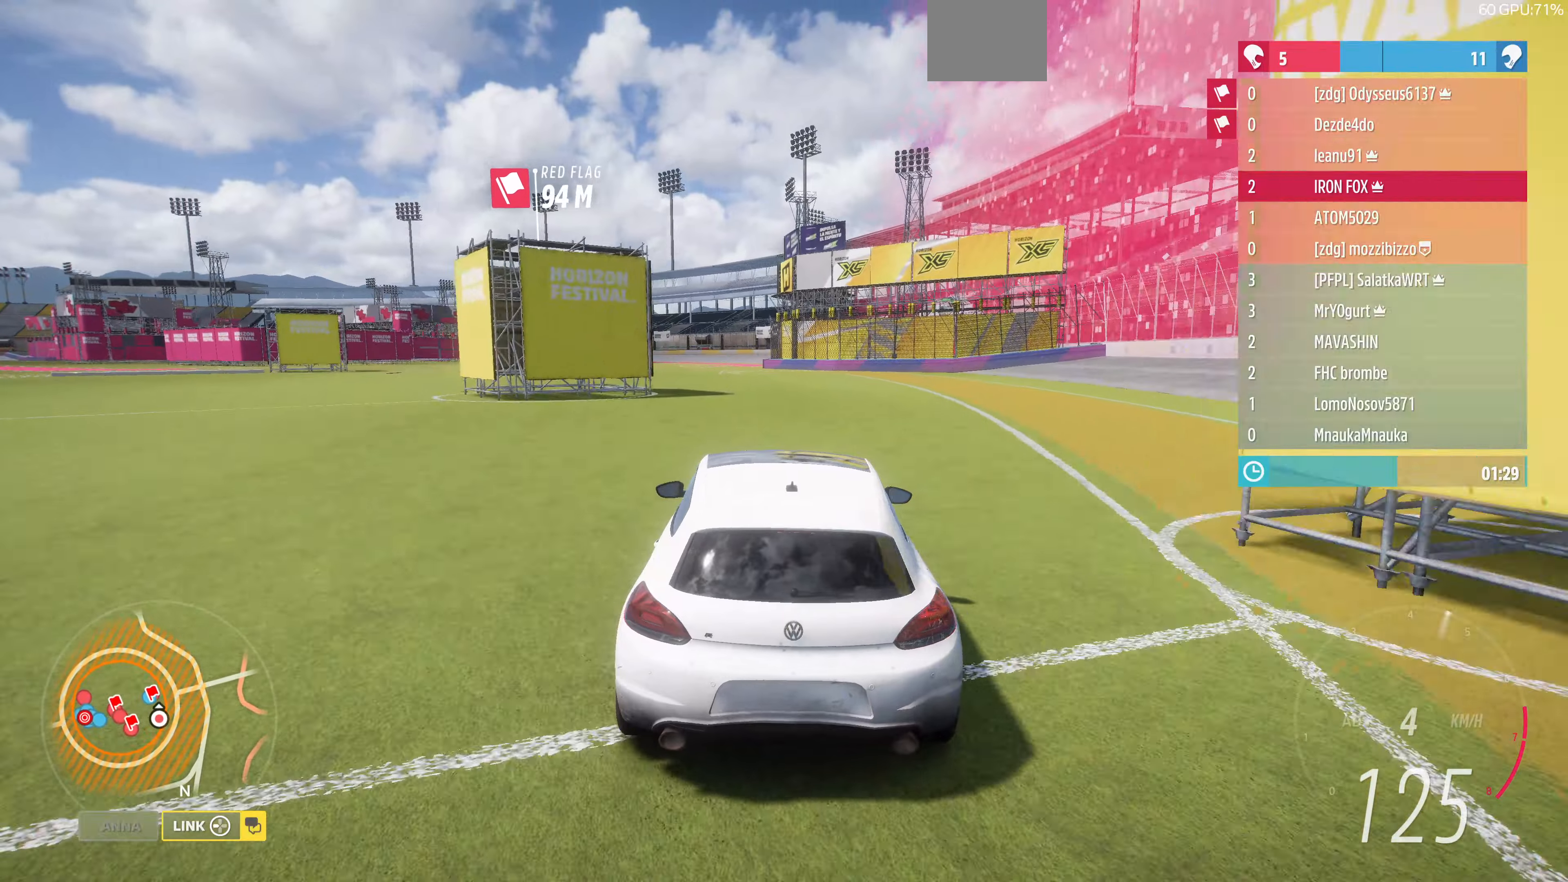
{"buttons": ["R2"], "left_stick": "center", "right_stick": "center", "events": [[400, "left_stick", "center"], [433, "R2", "down"]]}
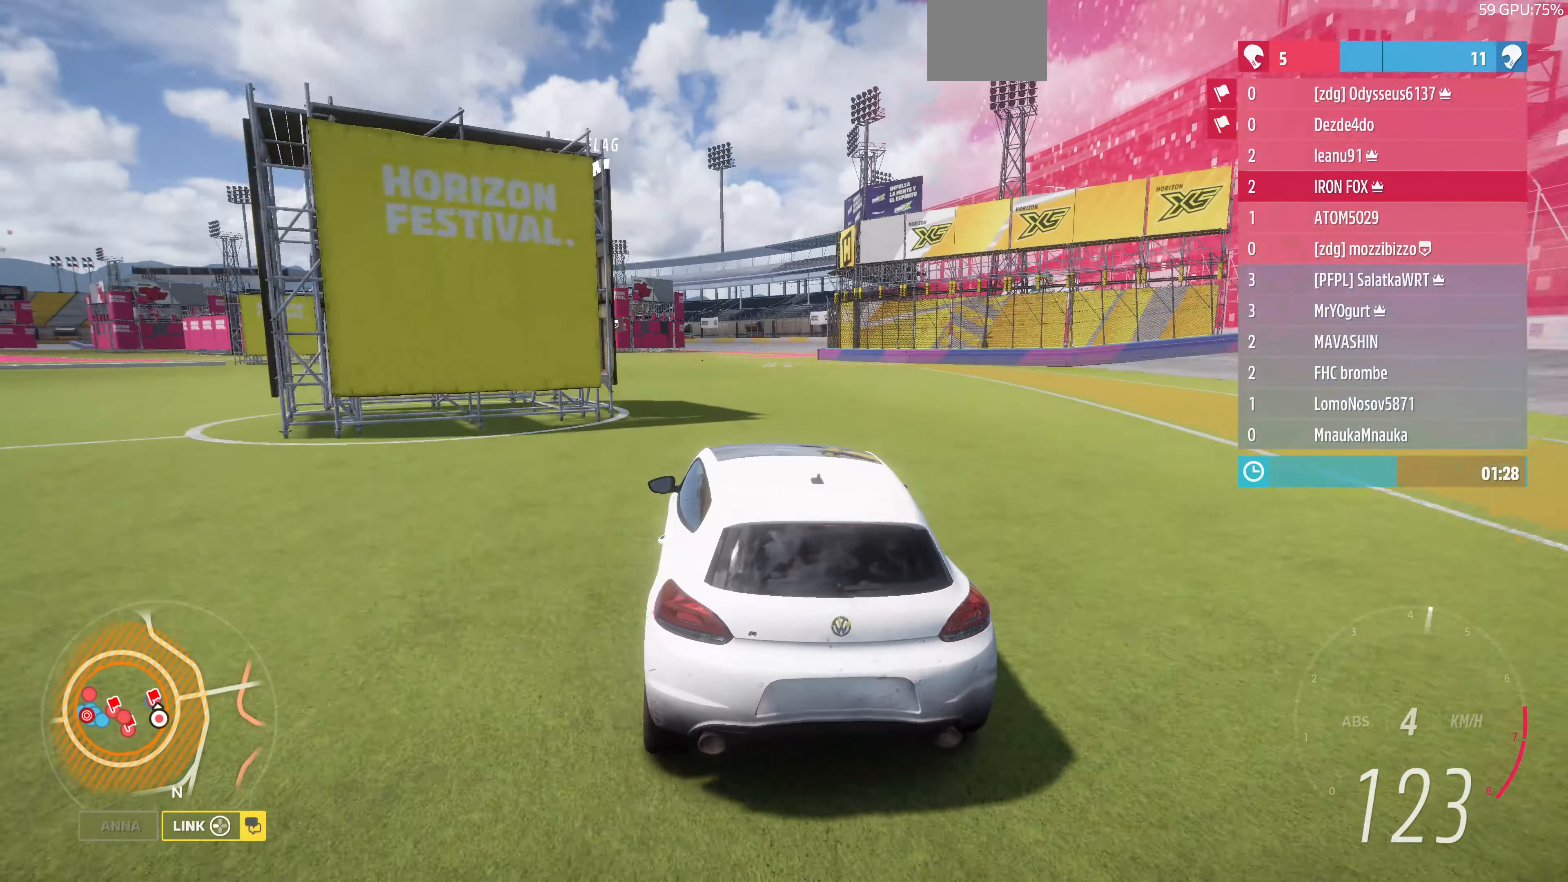
{"buttons": ["R2"], "left_stick": "up-left", "right_stick": "center", "events": [[166, "left_stick", "up-left"]]}
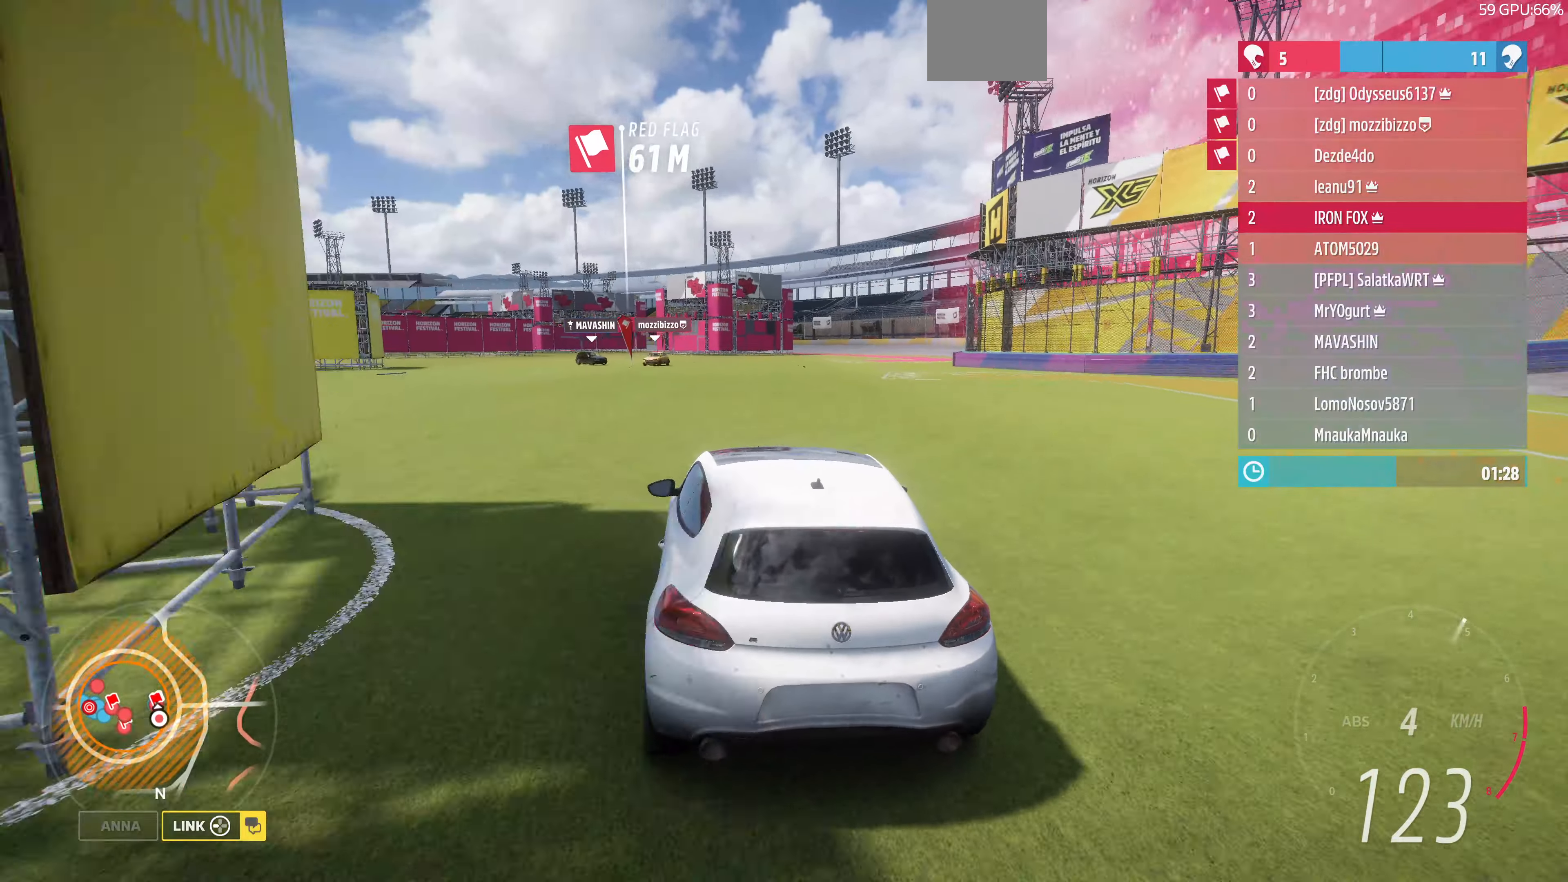
{"buttons": [], "left_stick": "up-left", "right_stick": "center", "events": [[500, "R2", "up"]]}
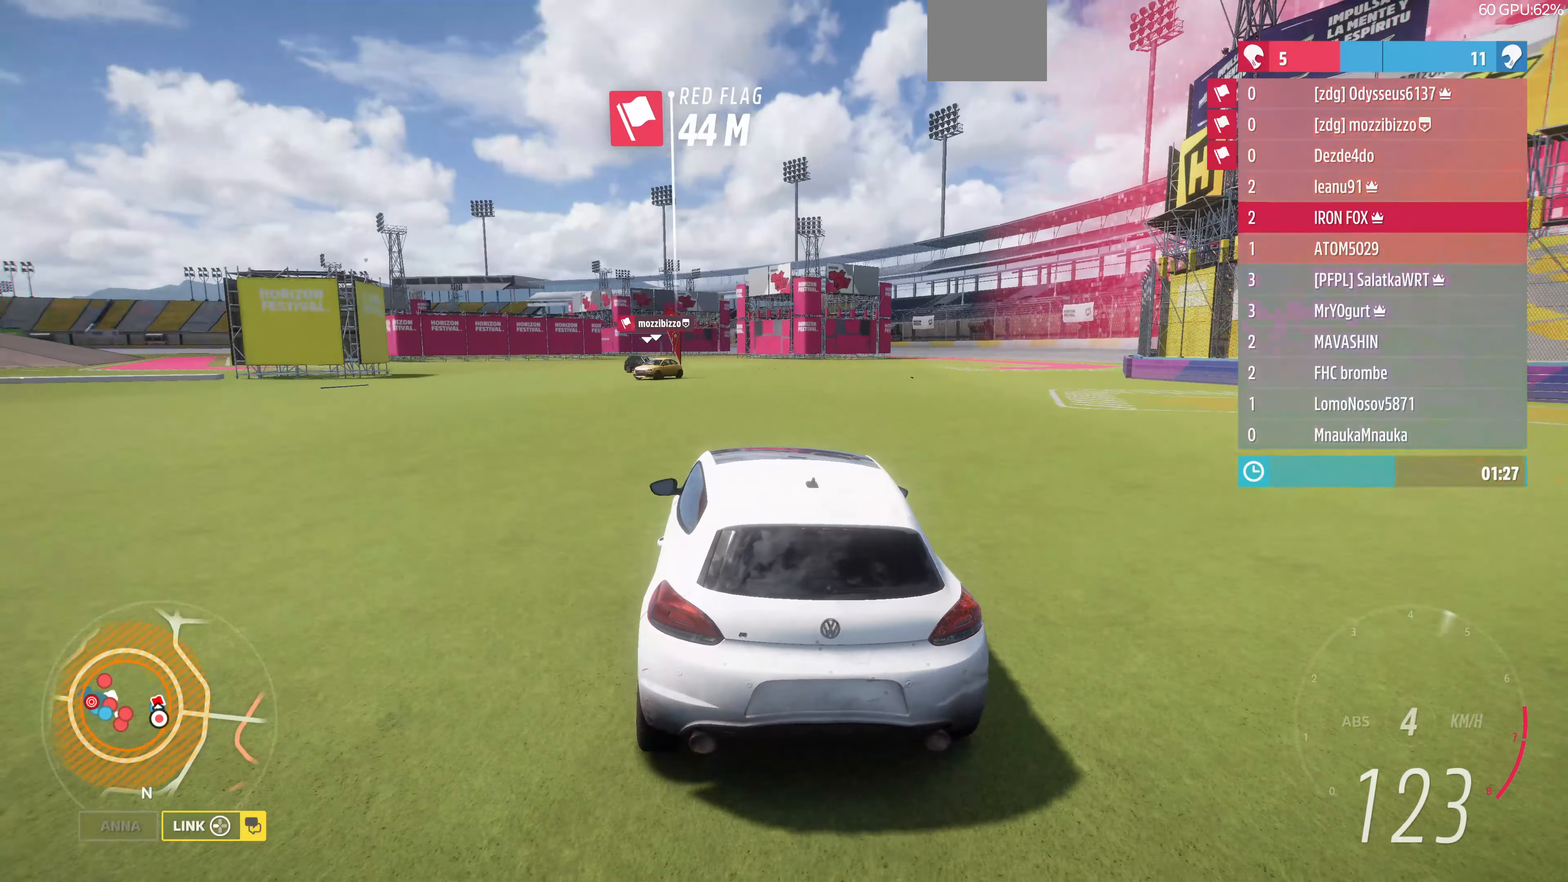
{"buttons": [], "left_stick": "up-left", "right_stick": "center", "events": []}
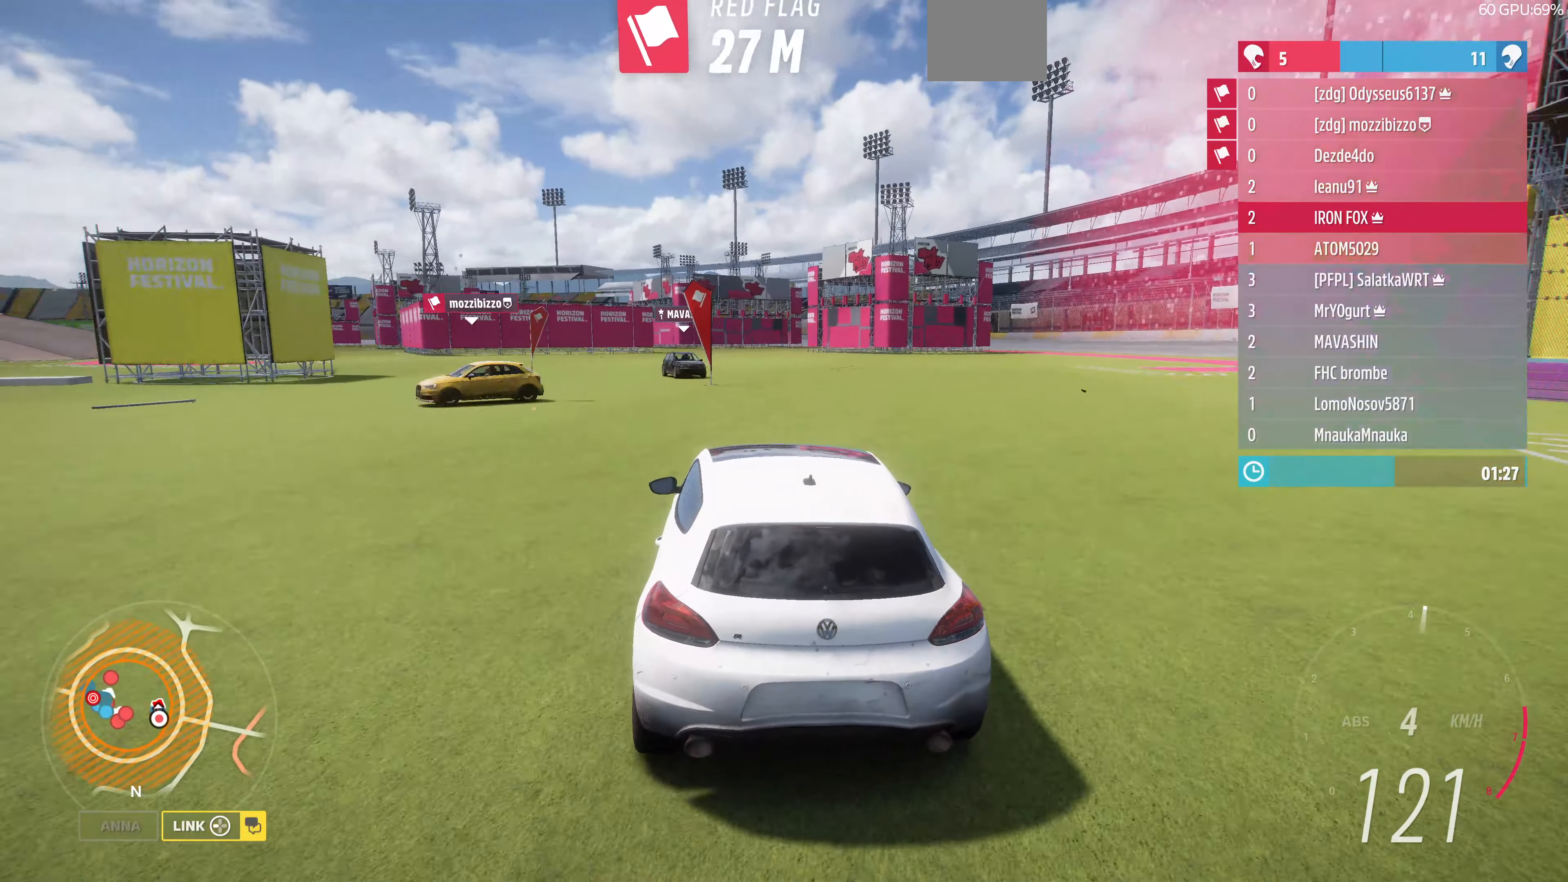
{"buttons": ["CROSS"], "left_stick": "up-right", "right_stick": "center", "events": [[133, "left_stick", "up-right"], [433, "CROSS", "down"]]}
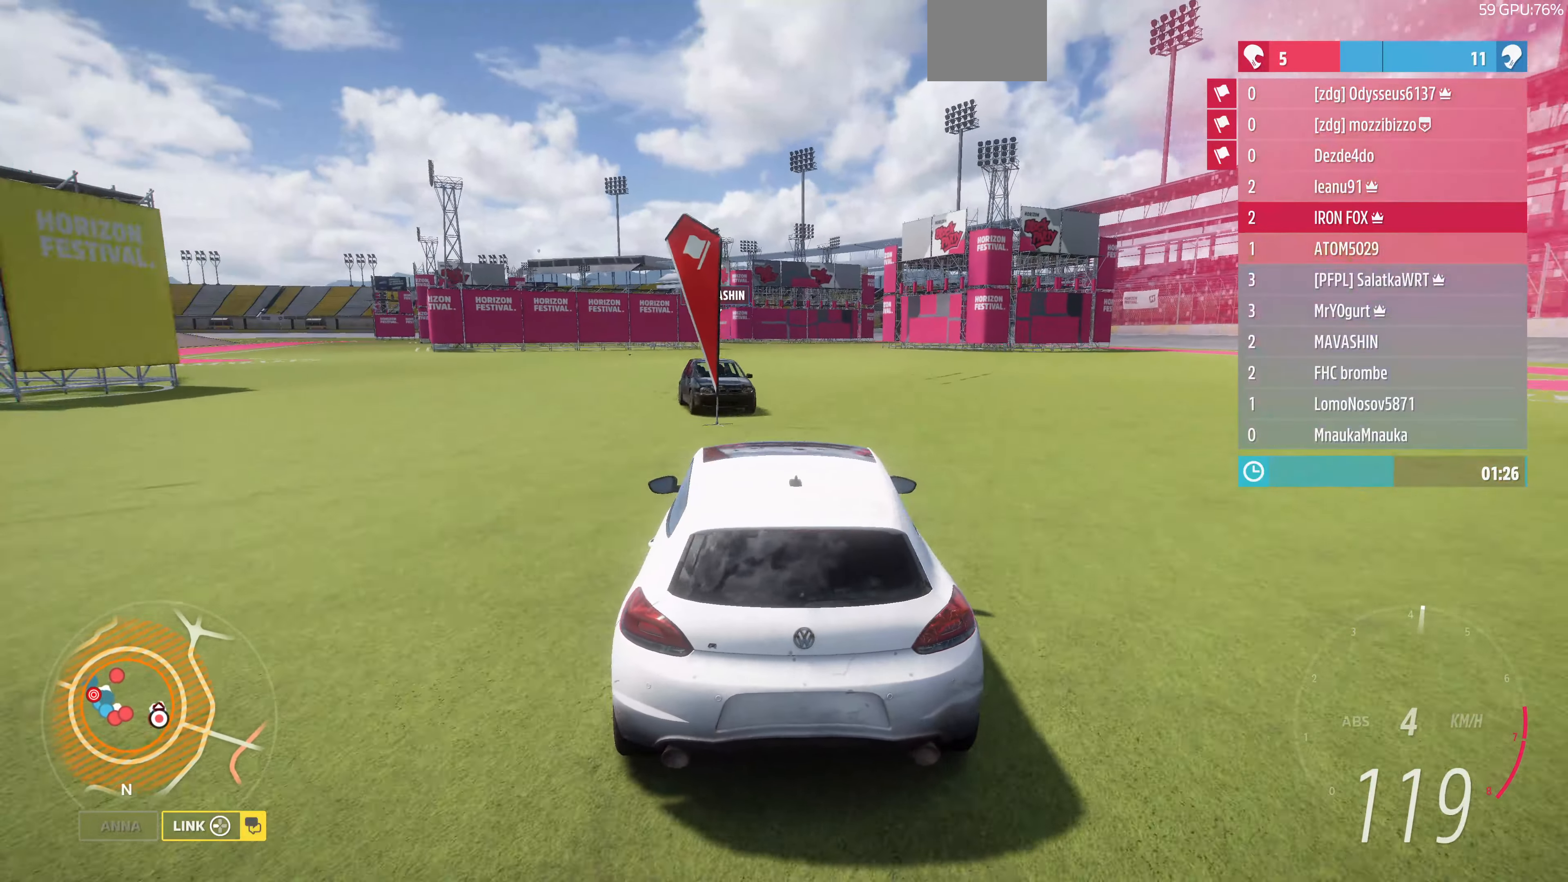
{"buttons": ["R2"], "left_stick": "up-left", "right_stick": "center", "events": [[133, "CROSS", "up"], [233, "left_stick", "up-left"], [433, "R2", "down"]]}
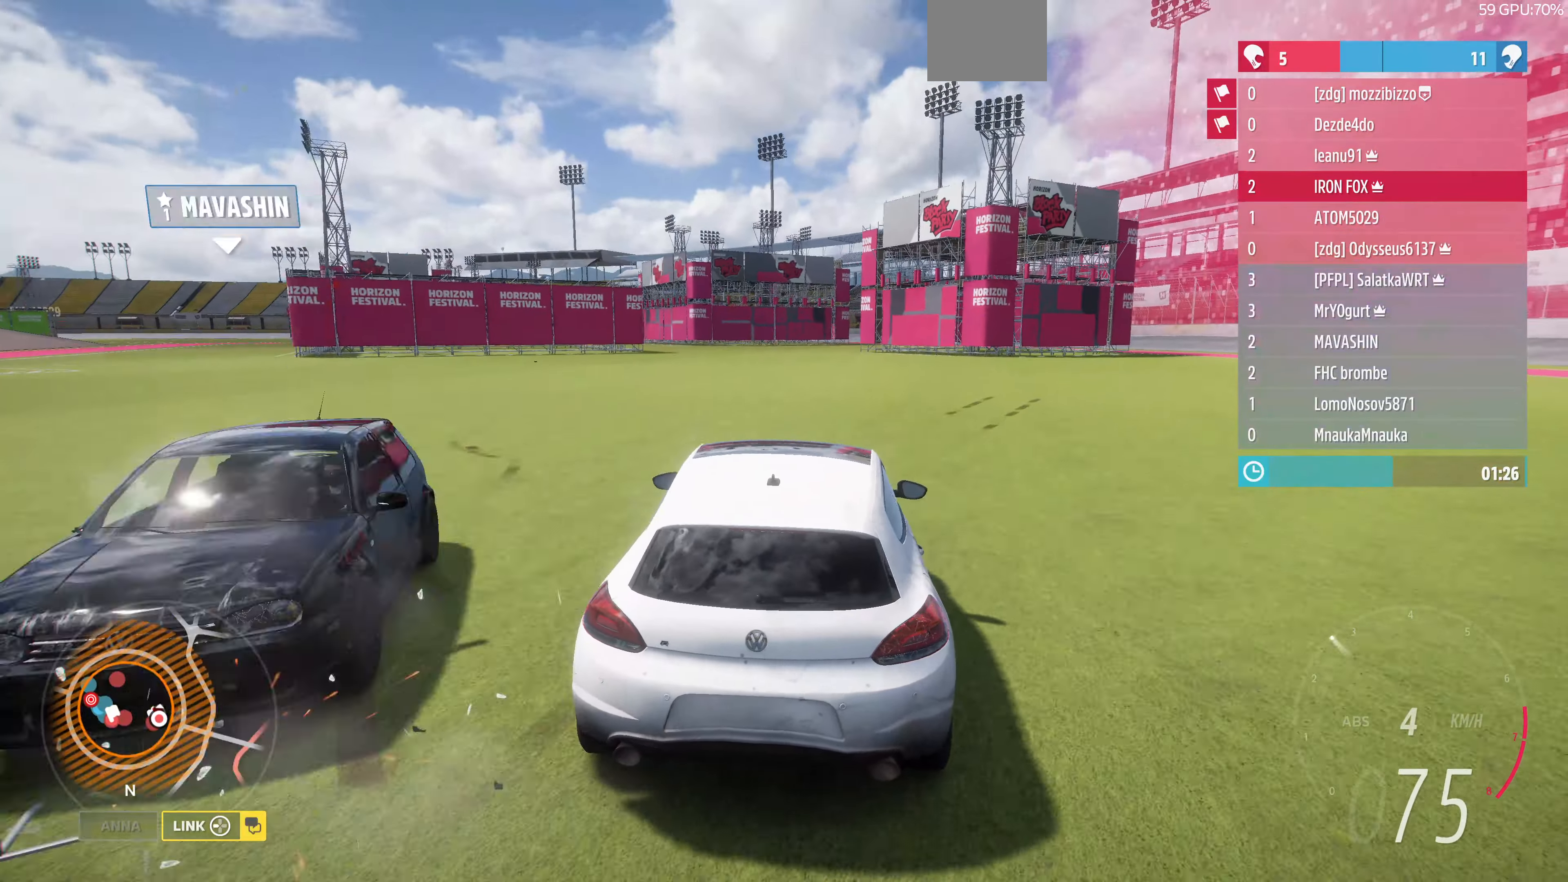
{"buttons": ["L2"], "left_stick": "left", "right_stick": "center", "events": [[333, "R2", "up"], [366, "L2", "down"], [466, "left_stick", "left"]]}
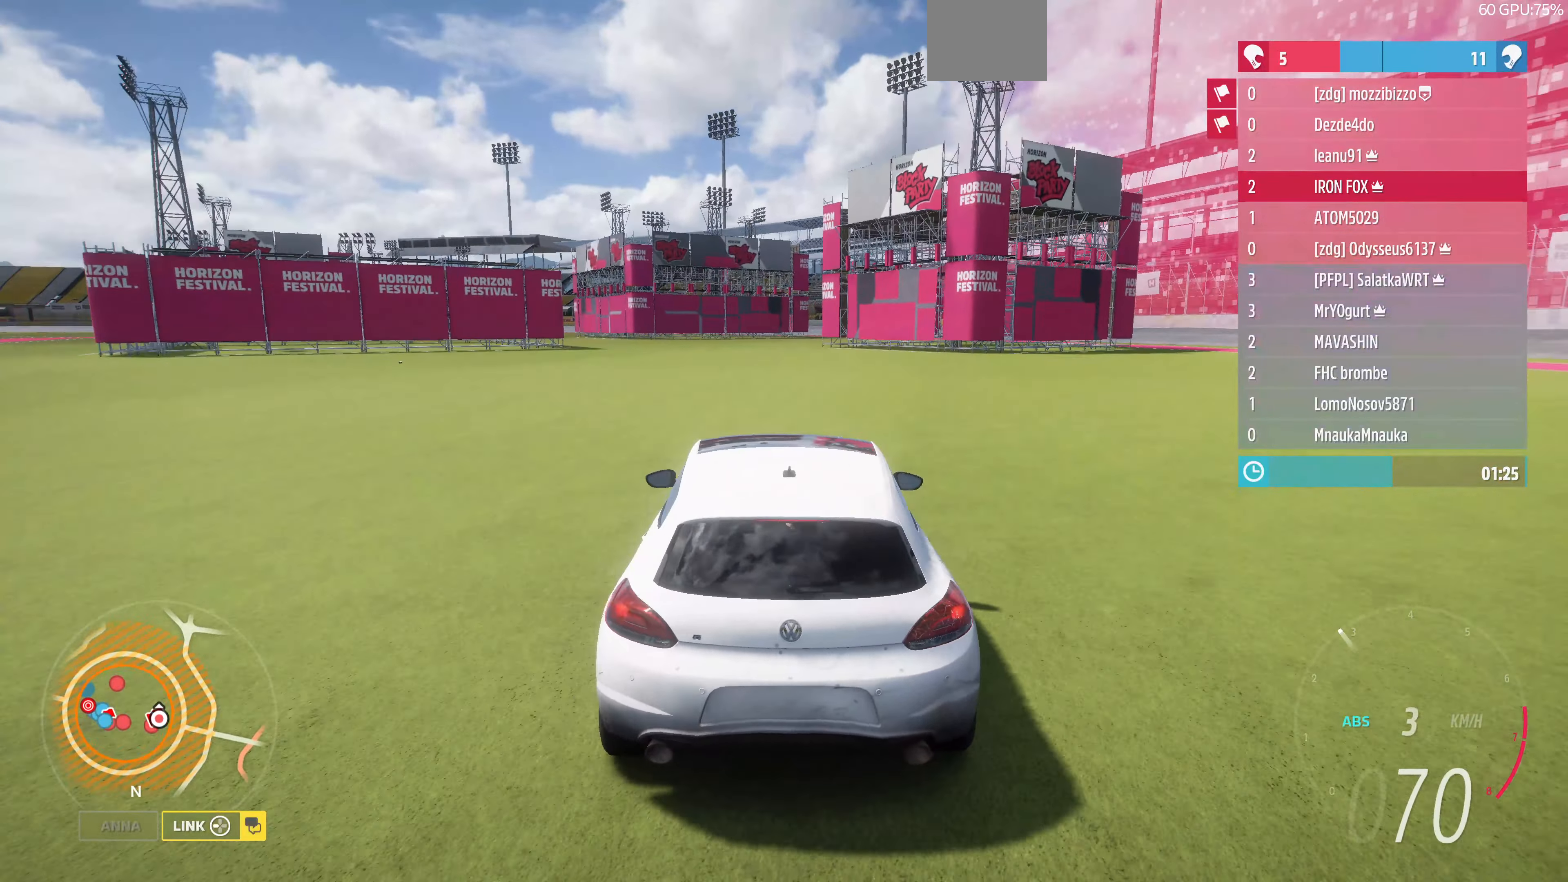
{"buttons": ["L2"], "left_stick": "left", "right_stick": "left", "events": [[366, "right_stick", "left"]]}
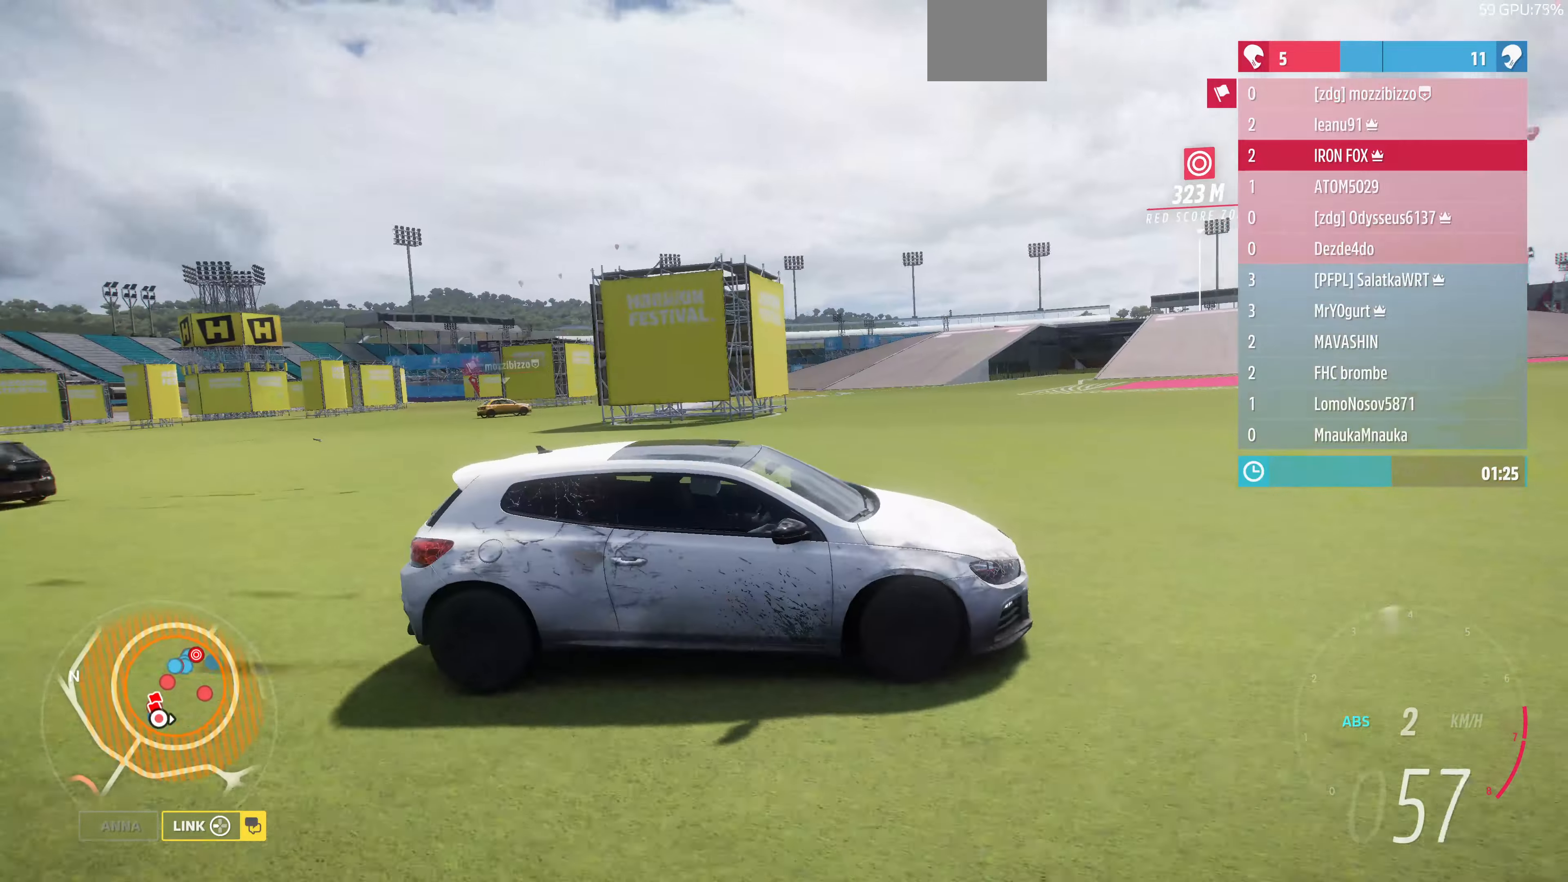
{"buttons": ["L2"], "left_stick": "left", "right_stick": "up-left", "events": [[166, "right_stick", "up-left"]]}
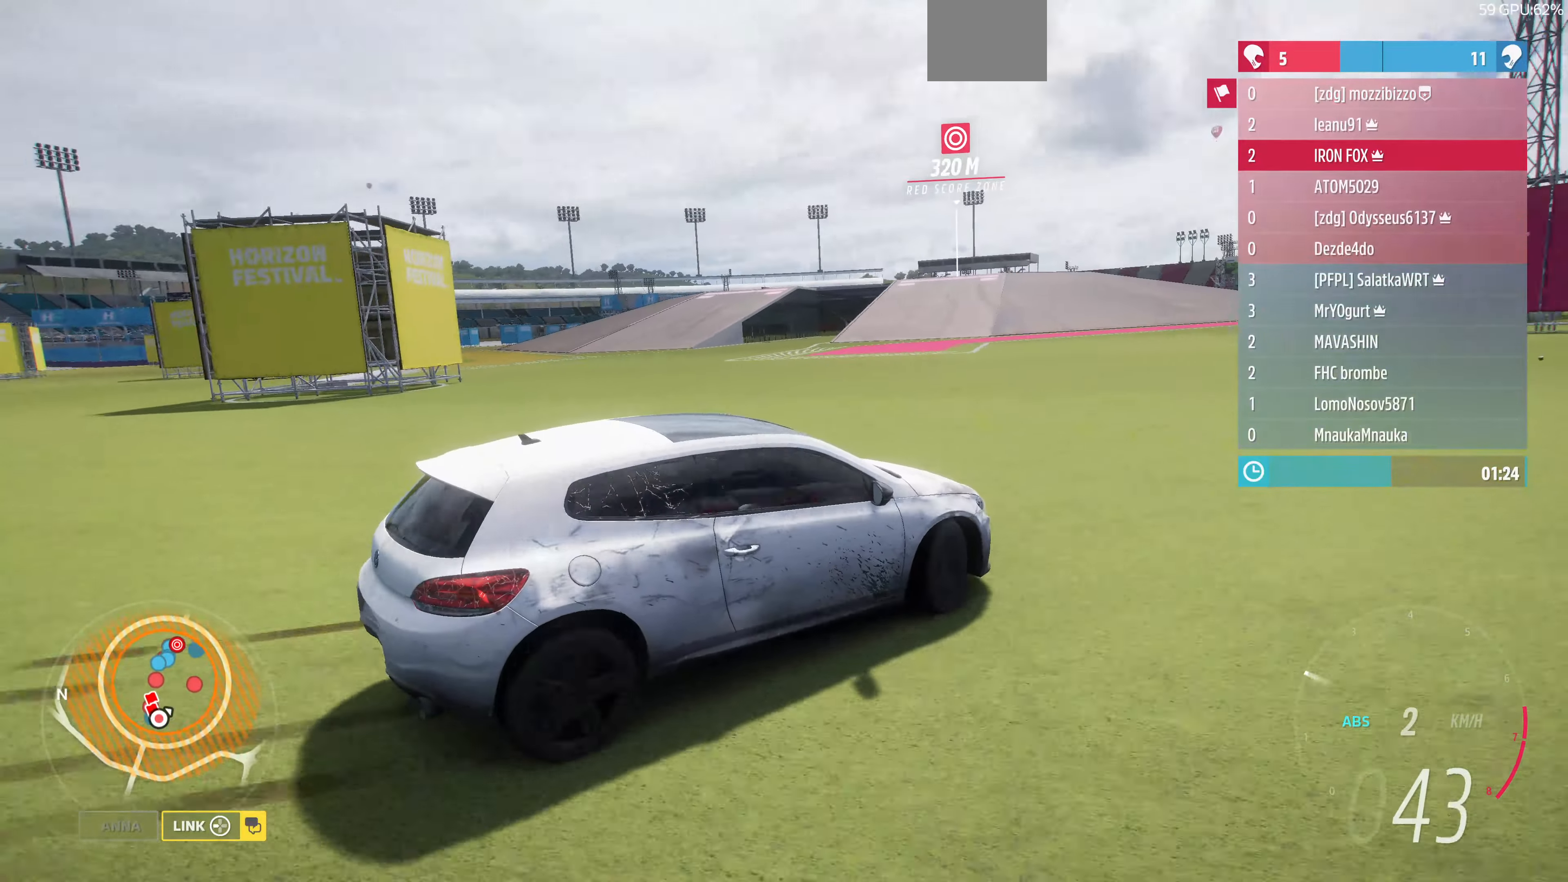
{"buttons": ["L2"], "left_stick": "left", "right_stick": "up-left", "events": []}
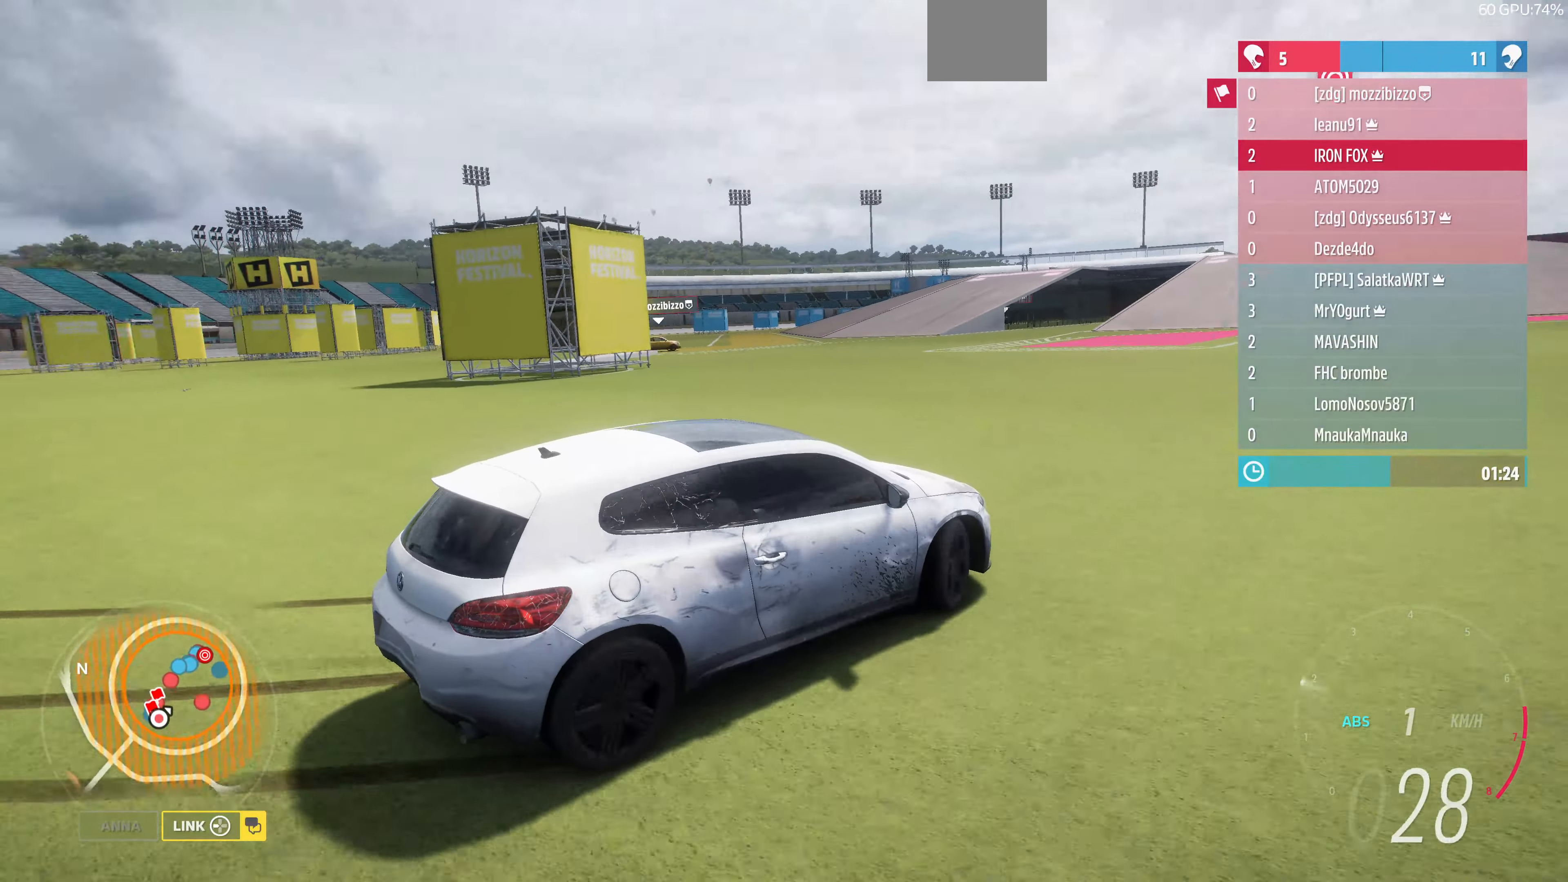
{"buttons": ["R2"], "left_stick": "left", "right_stick": "up-left", "events": [[400, "L2", "up"], [467, "R2", "down"]]}
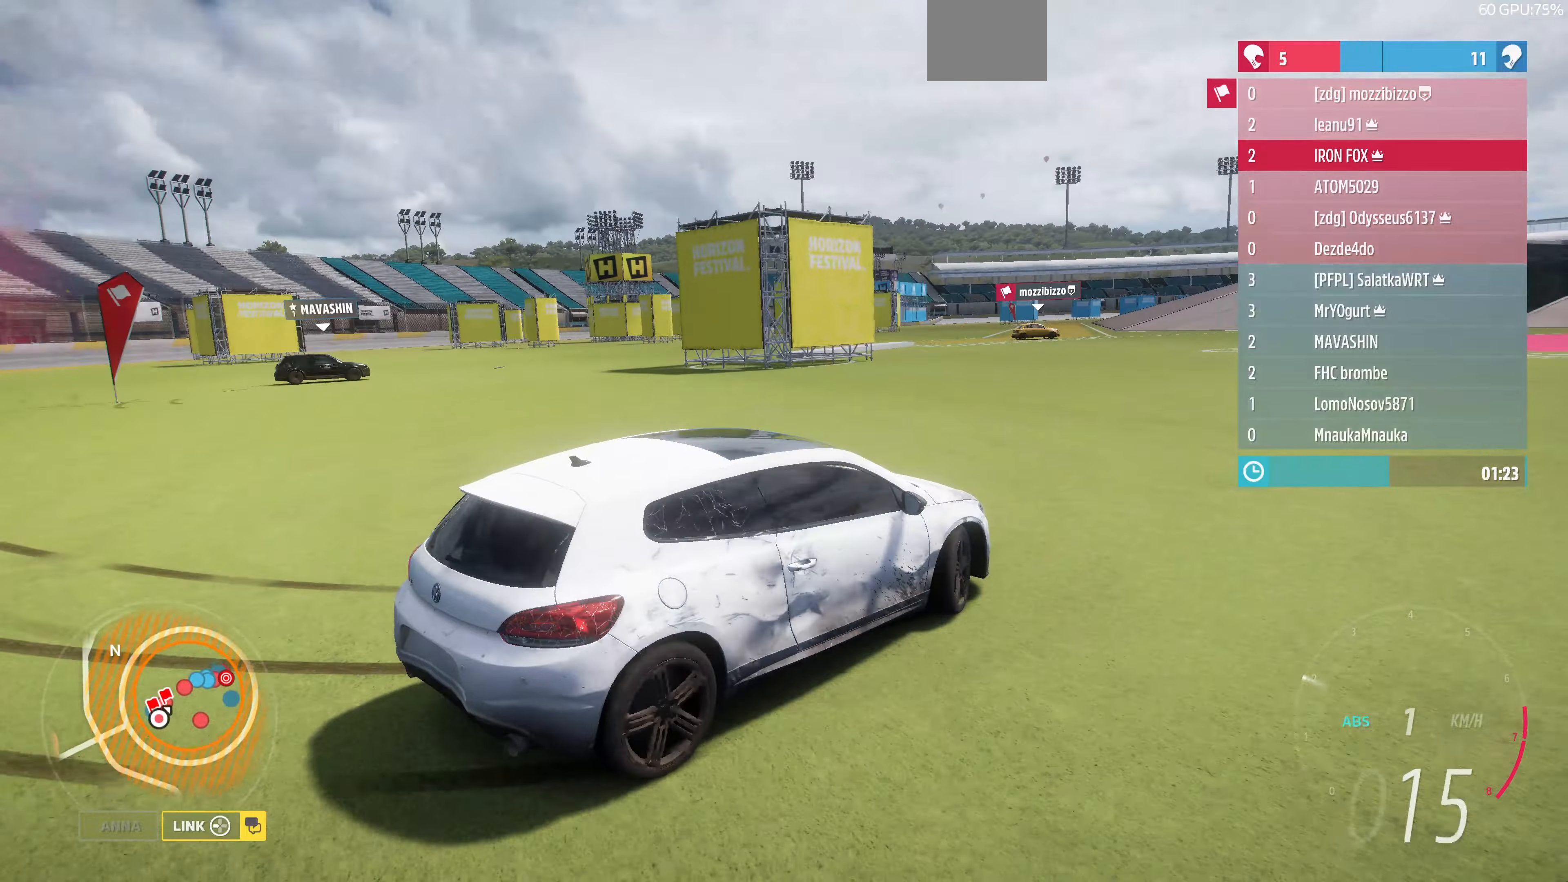
{"buttons": ["R2"], "left_stick": "left", "right_stick": "up-left", "events": []}
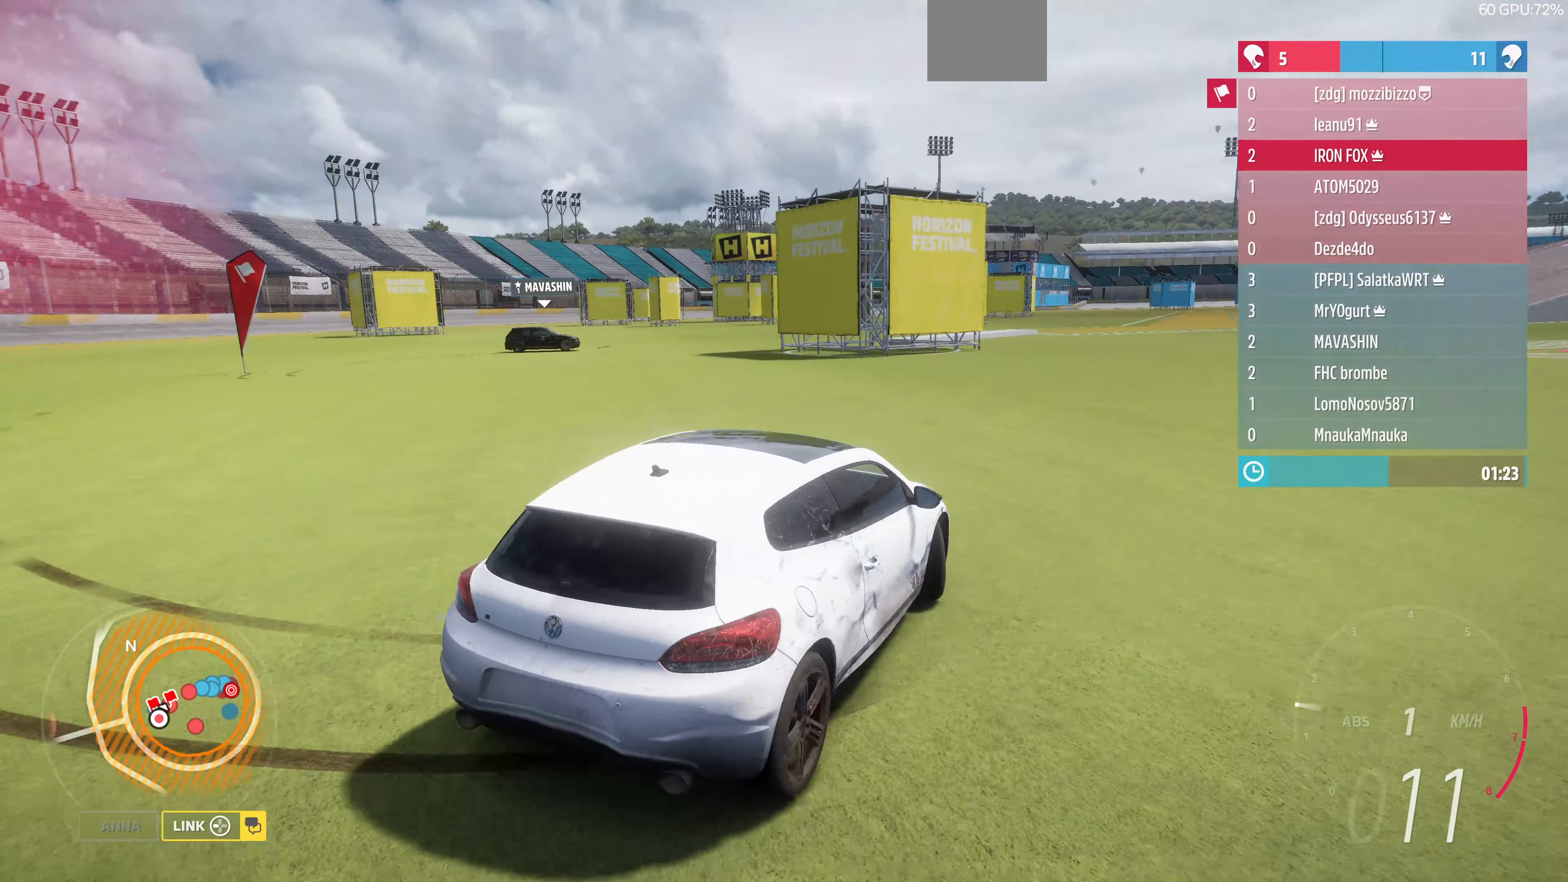
{"buttons": ["R2"], "left_stick": "up-left", "right_stick": "up-left", "events": [[500, "left_stick", "up-left"]]}
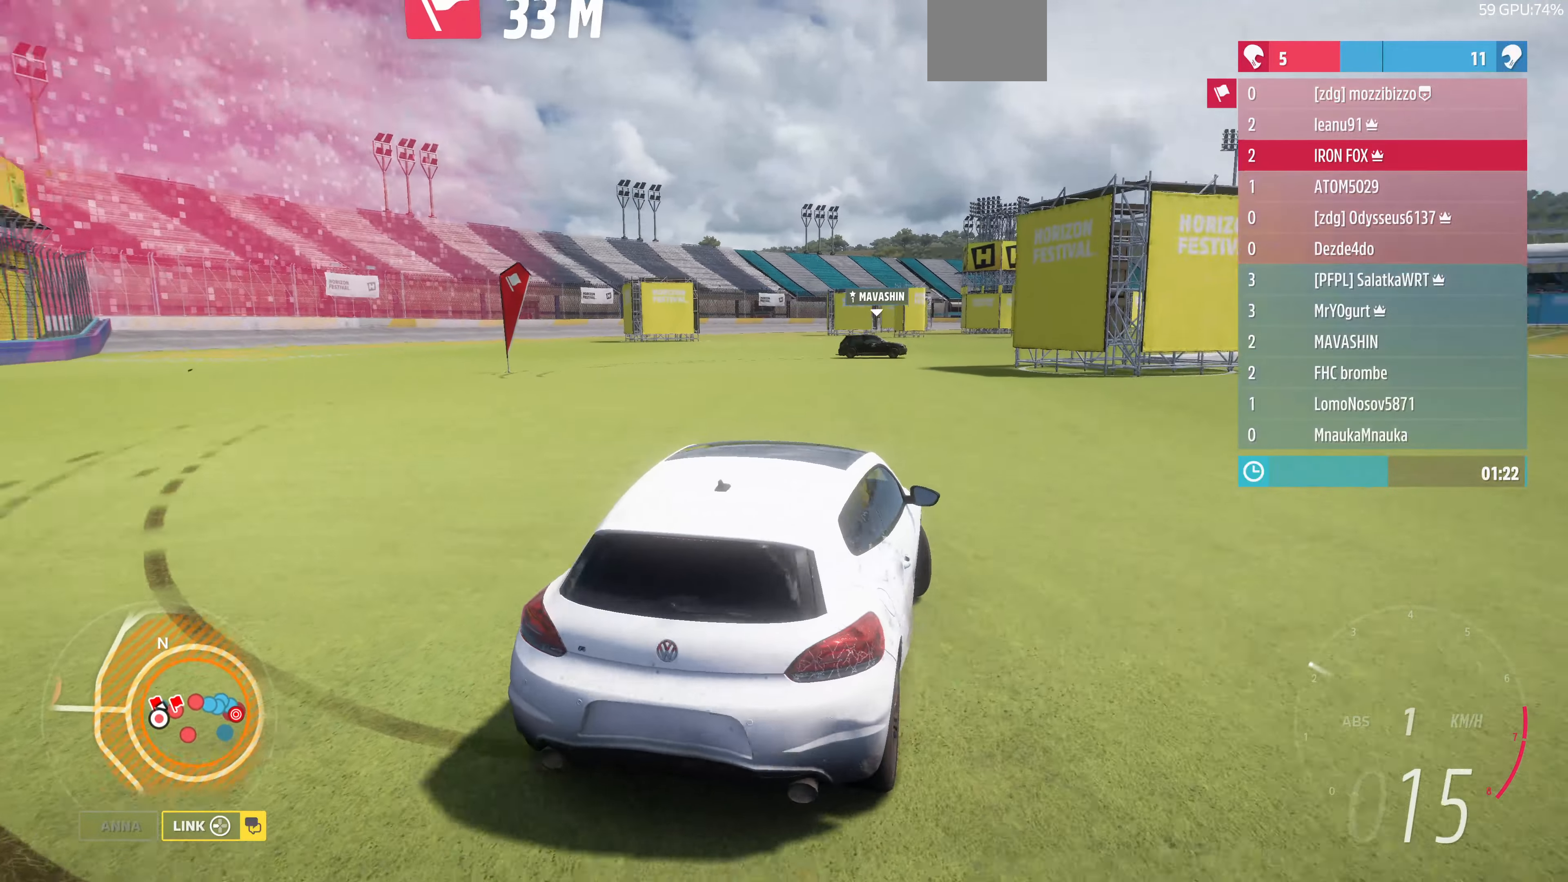
{"buttons": ["R2"], "left_stick": "center", "right_stick": "up-left", "events": [[167, "left_stick", "center"]]}
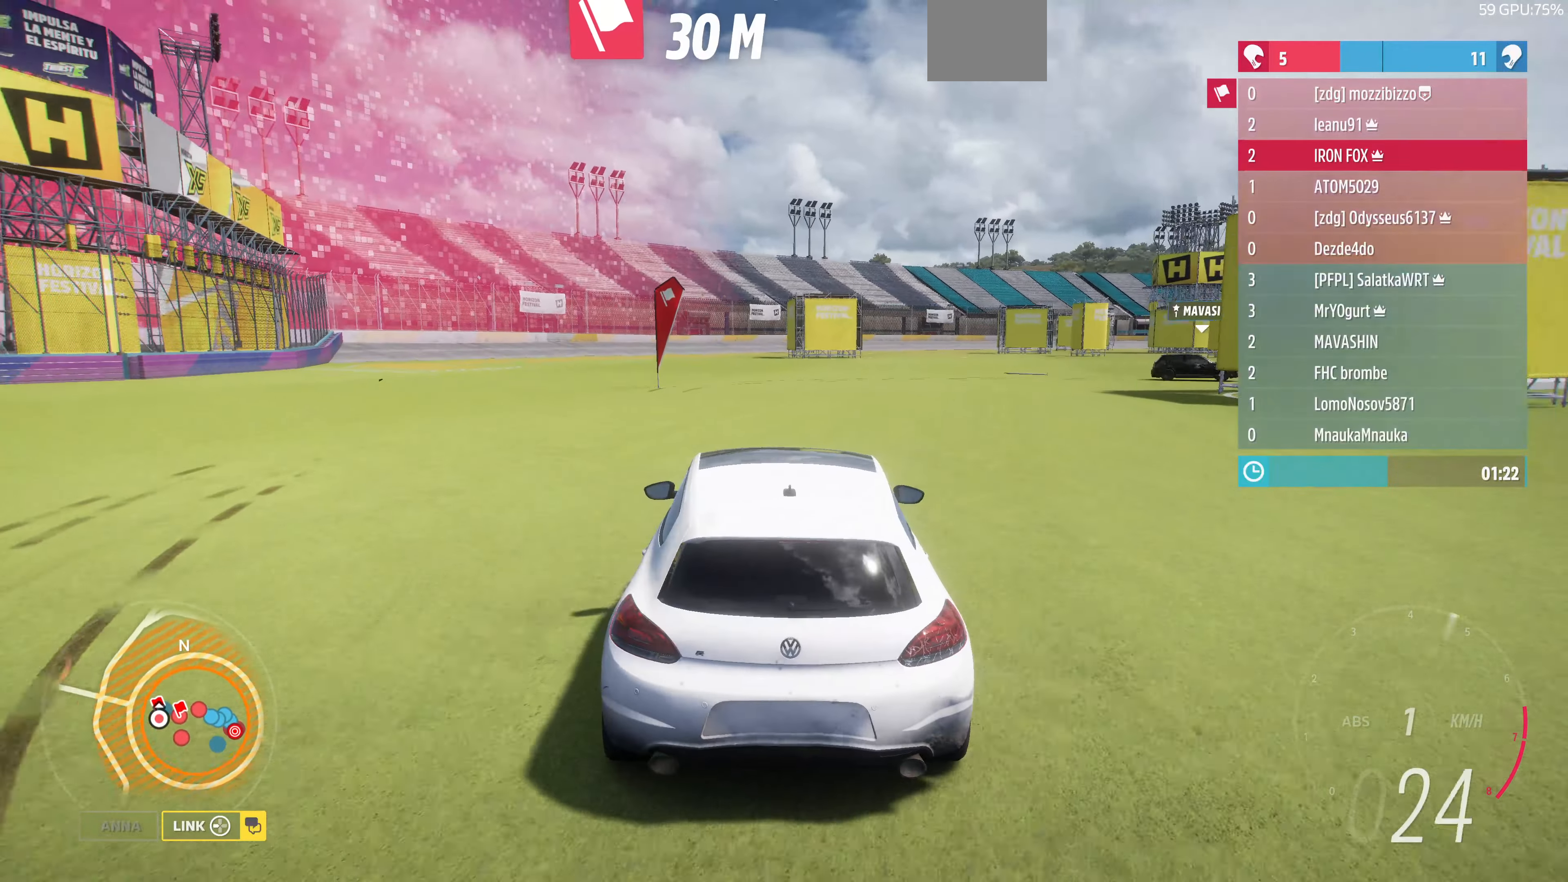
{"buttons": ["R2"], "left_stick": "center", "right_stick": "up", "events": [[167, "left_stick", "left"], [267, "right_stick", "up"], [334, "left_stick", "center"]]}
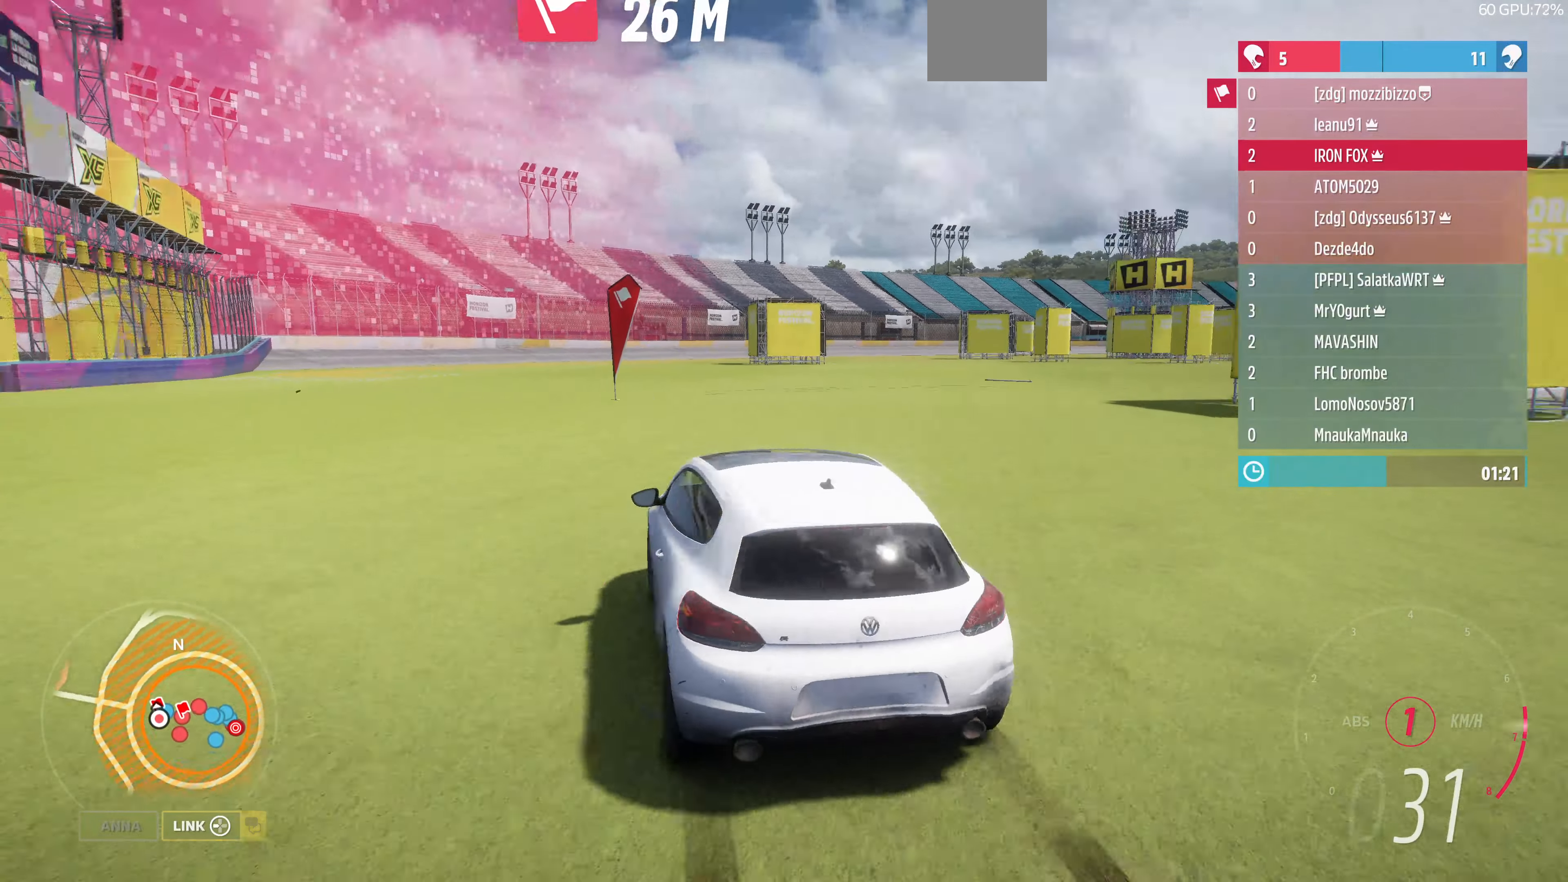
{"buttons": ["R2"], "left_stick": "center", "right_stick": "up", "events": []}
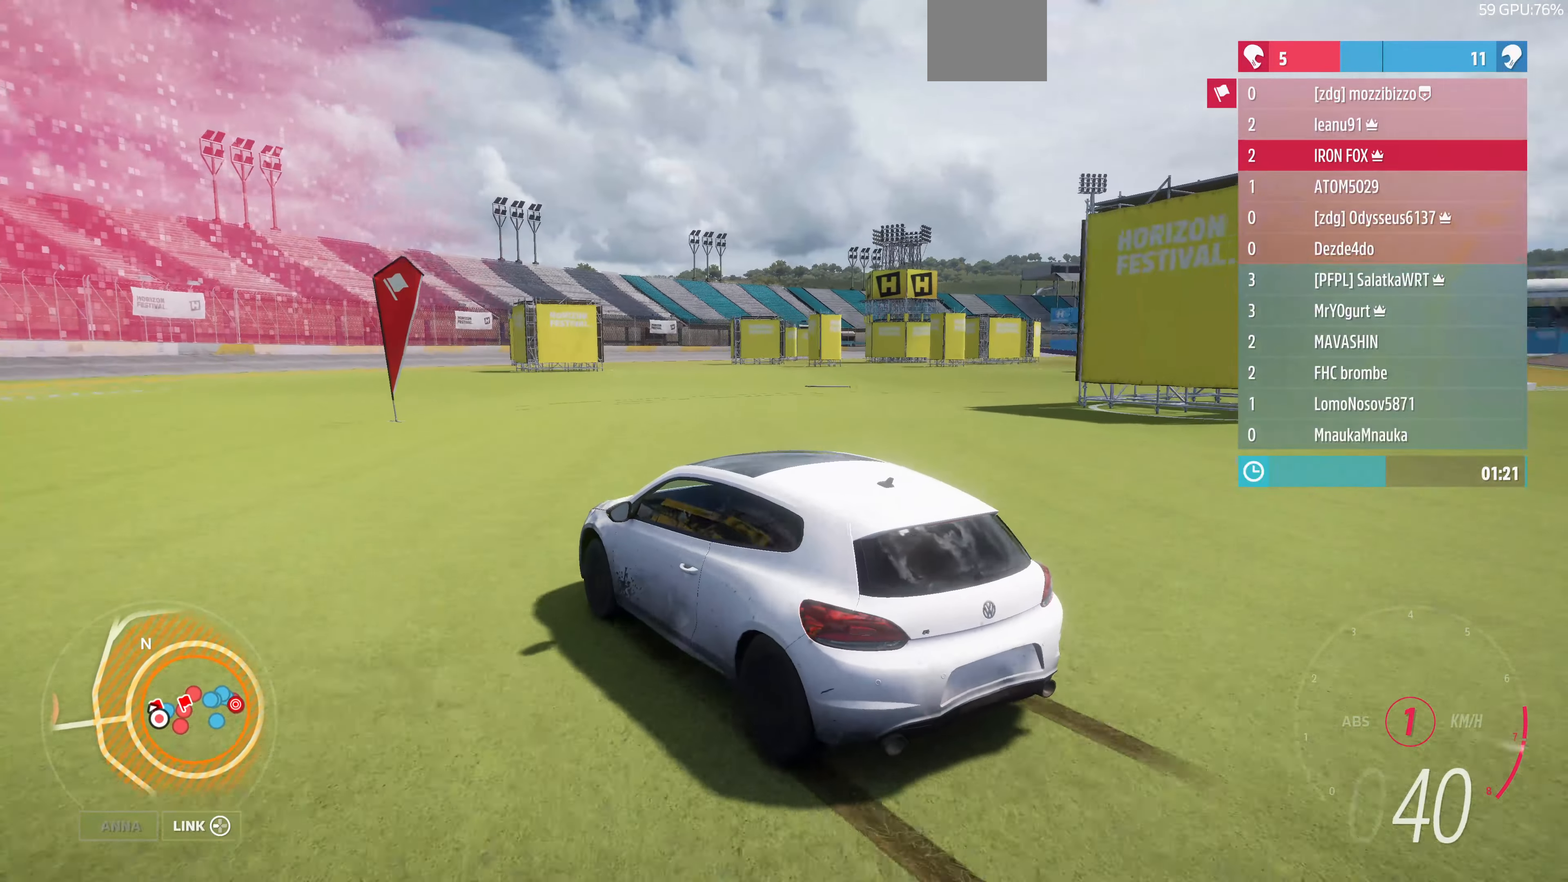
{"buttons": ["R2"], "left_stick": "center", "right_stick": "up", "events": []}
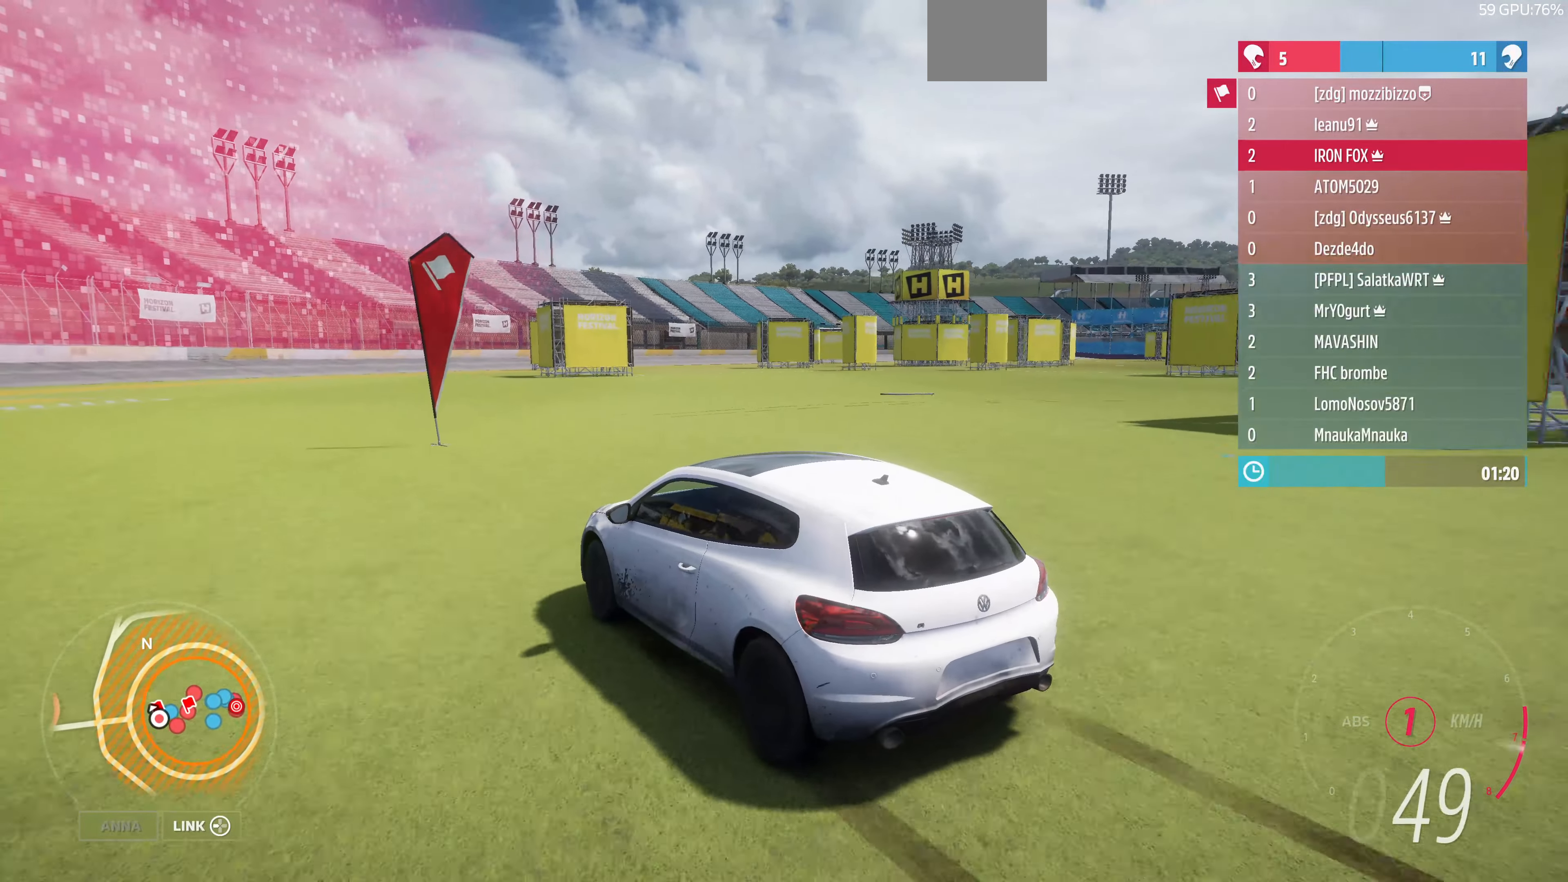
{"buttons": ["R2"], "left_stick": "center", "right_stick": "up", "events": []}
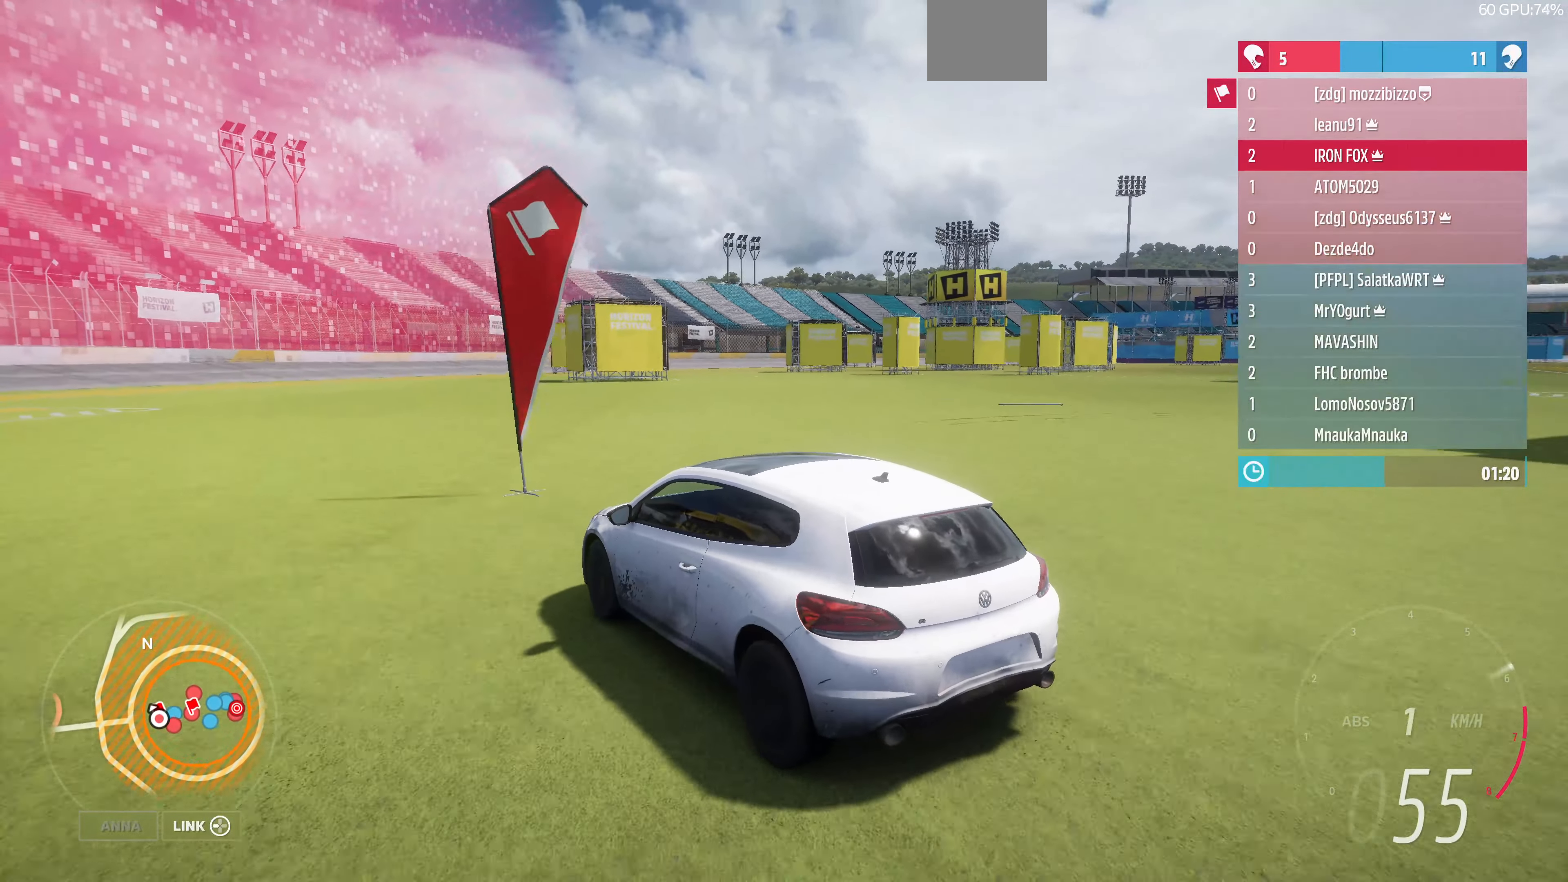
{"buttons": ["R2"], "left_stick": "up", "right_stick": "up", "events": [[400, "left_stick", "up"]]}
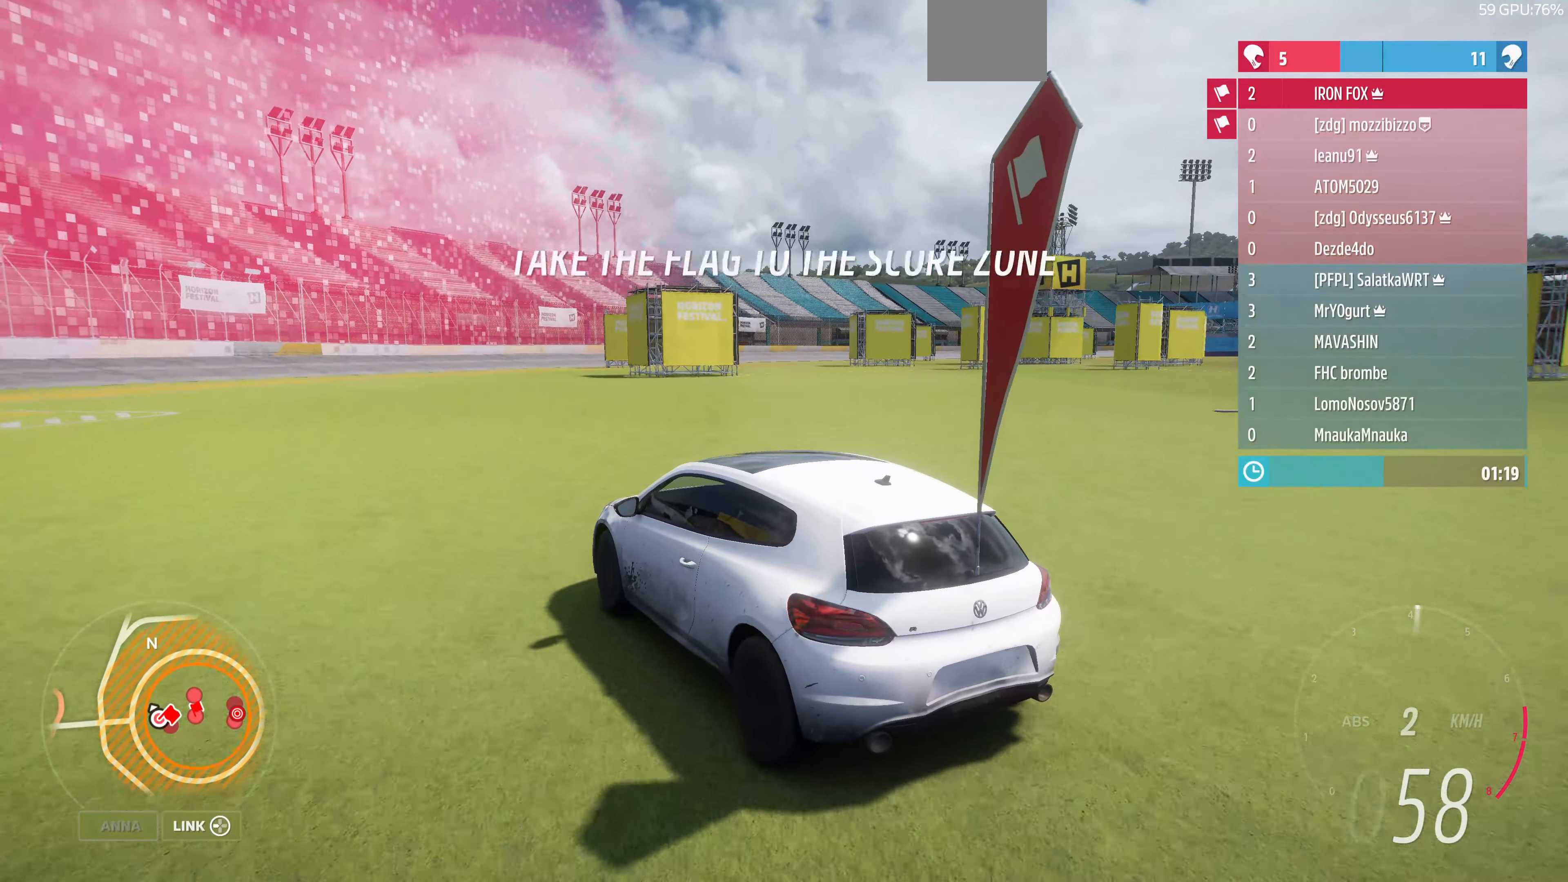
{"buttons": ["R2"], "left_stick": "up", "right_stick": "up", "events": []}
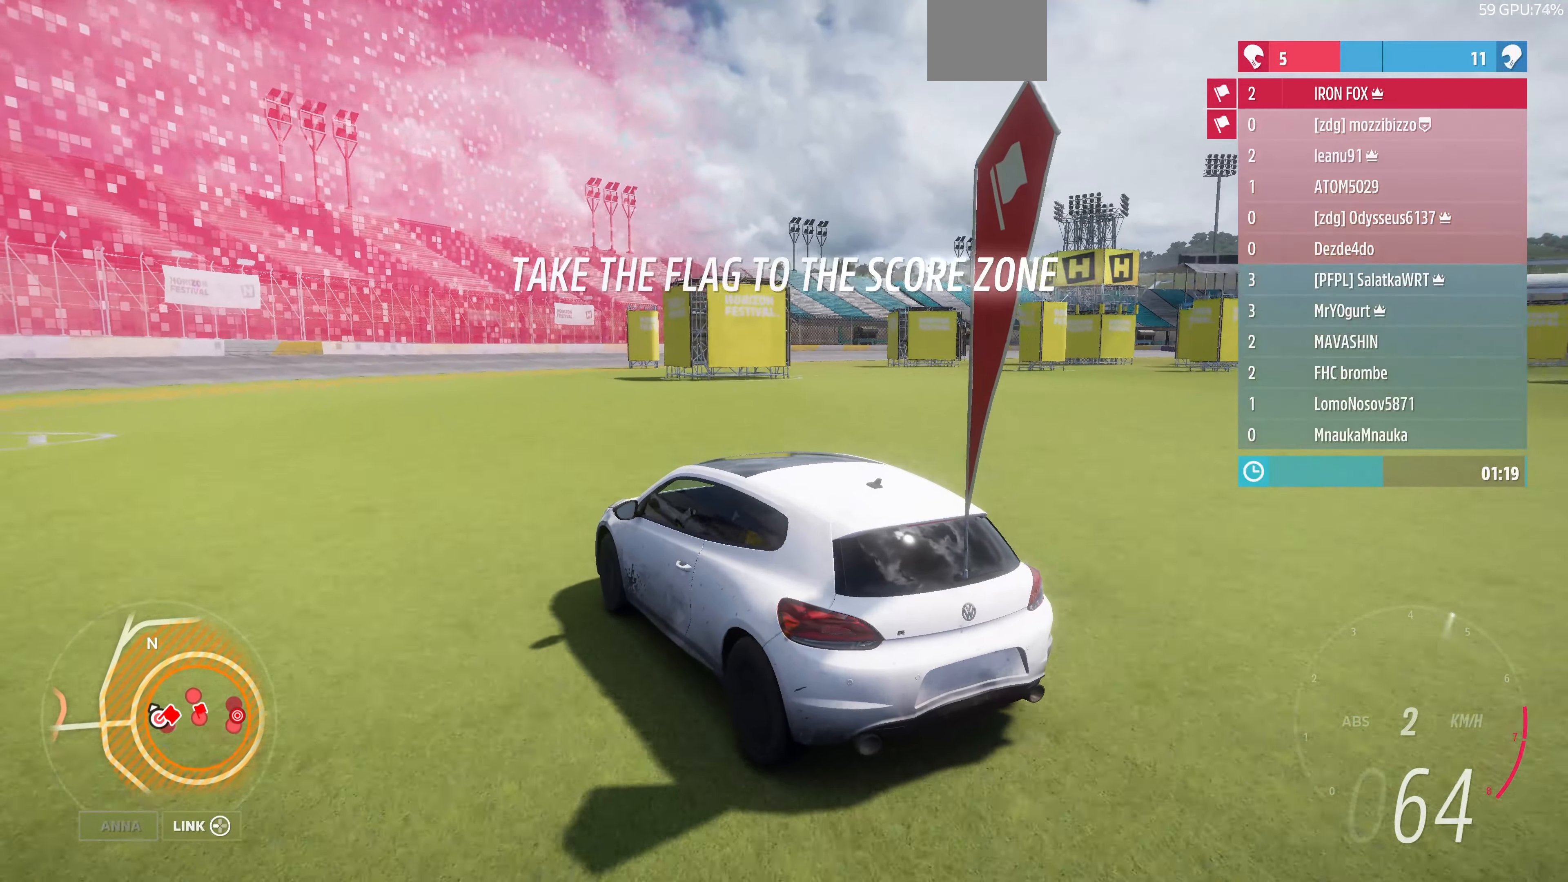
{"buttons": ["R2"], "left_stick": "up-right", "right_stick": "up", "events": [[134, "left_stick", "up-right"]]}
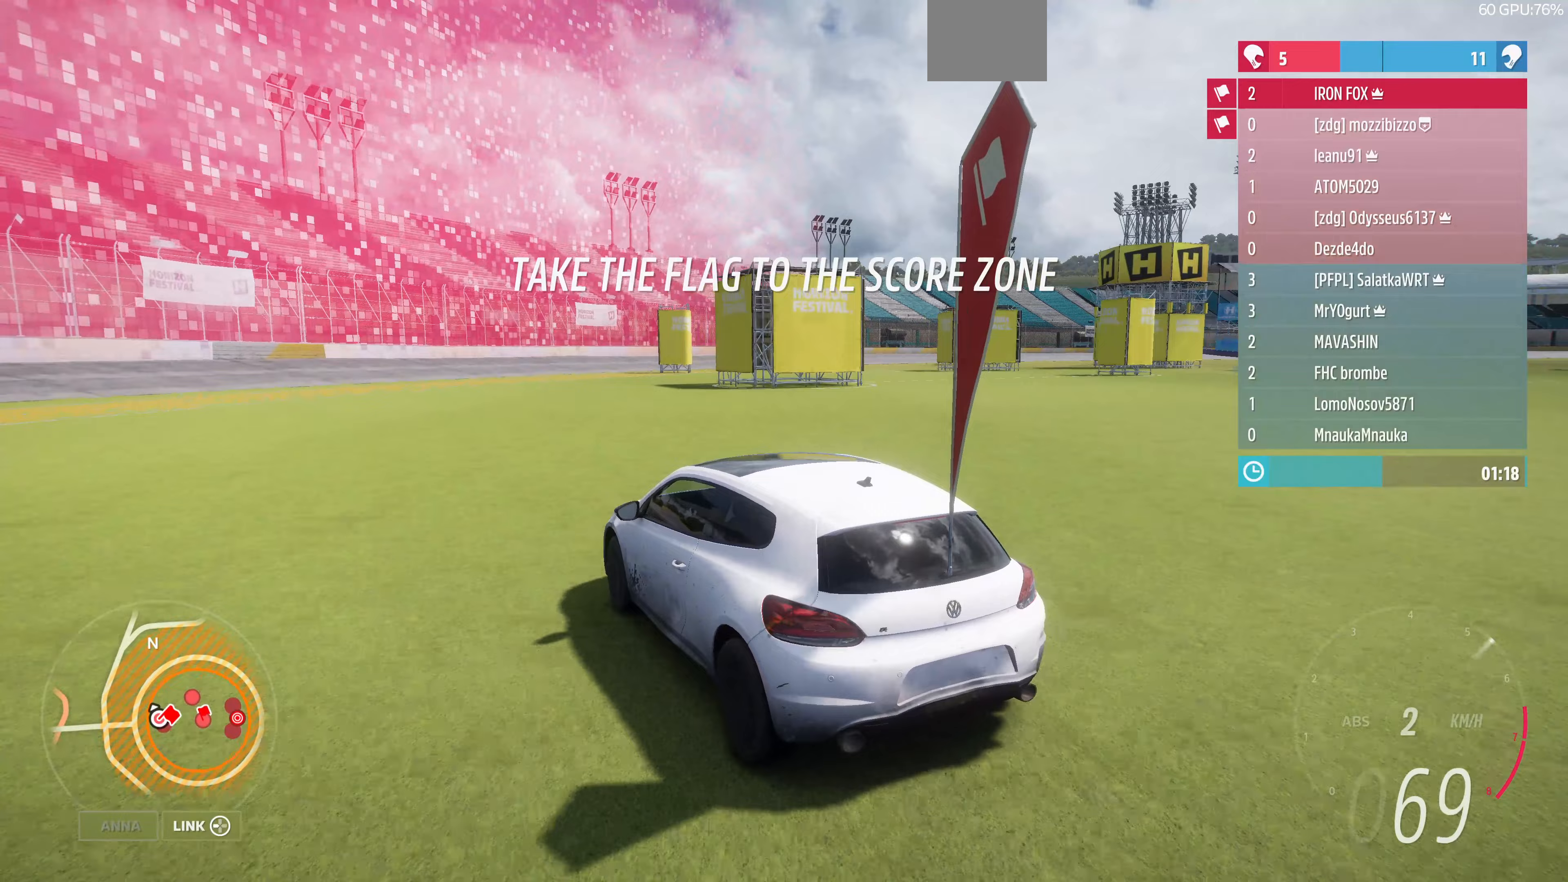
{"buttons": ["R2"], "left_stick": "up-right", "right_stick": "up", "events": []}
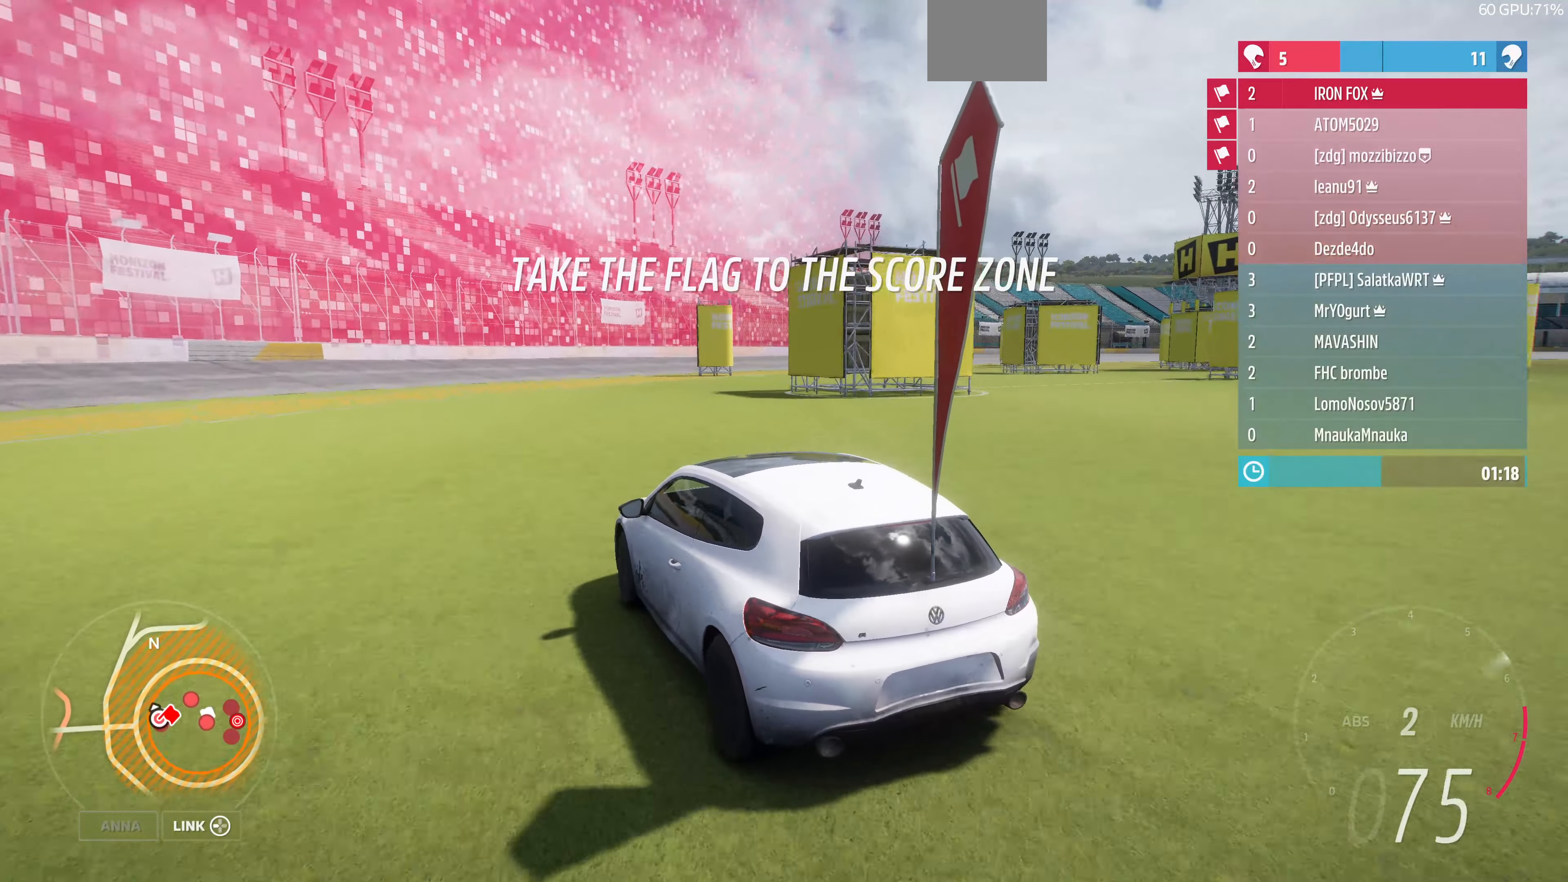
{"buttons": ["R2"], "left_stick": "up-right", "right_stick": "up", "events": []}
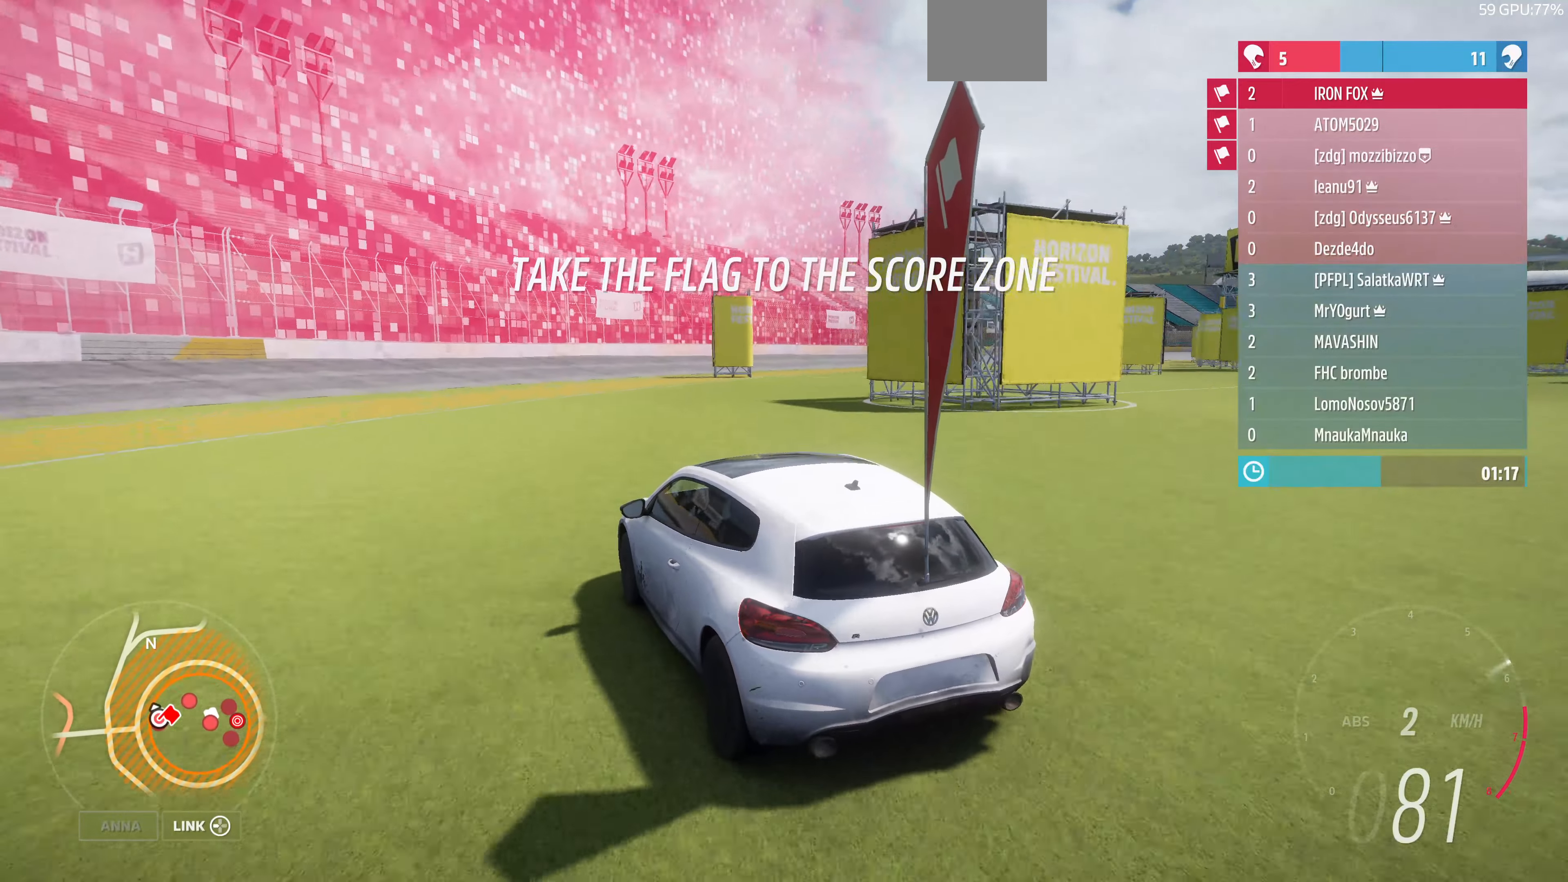
{"buttons": ["R2"], "left_stick": "up-right", "right_stick": "up", "events": []}
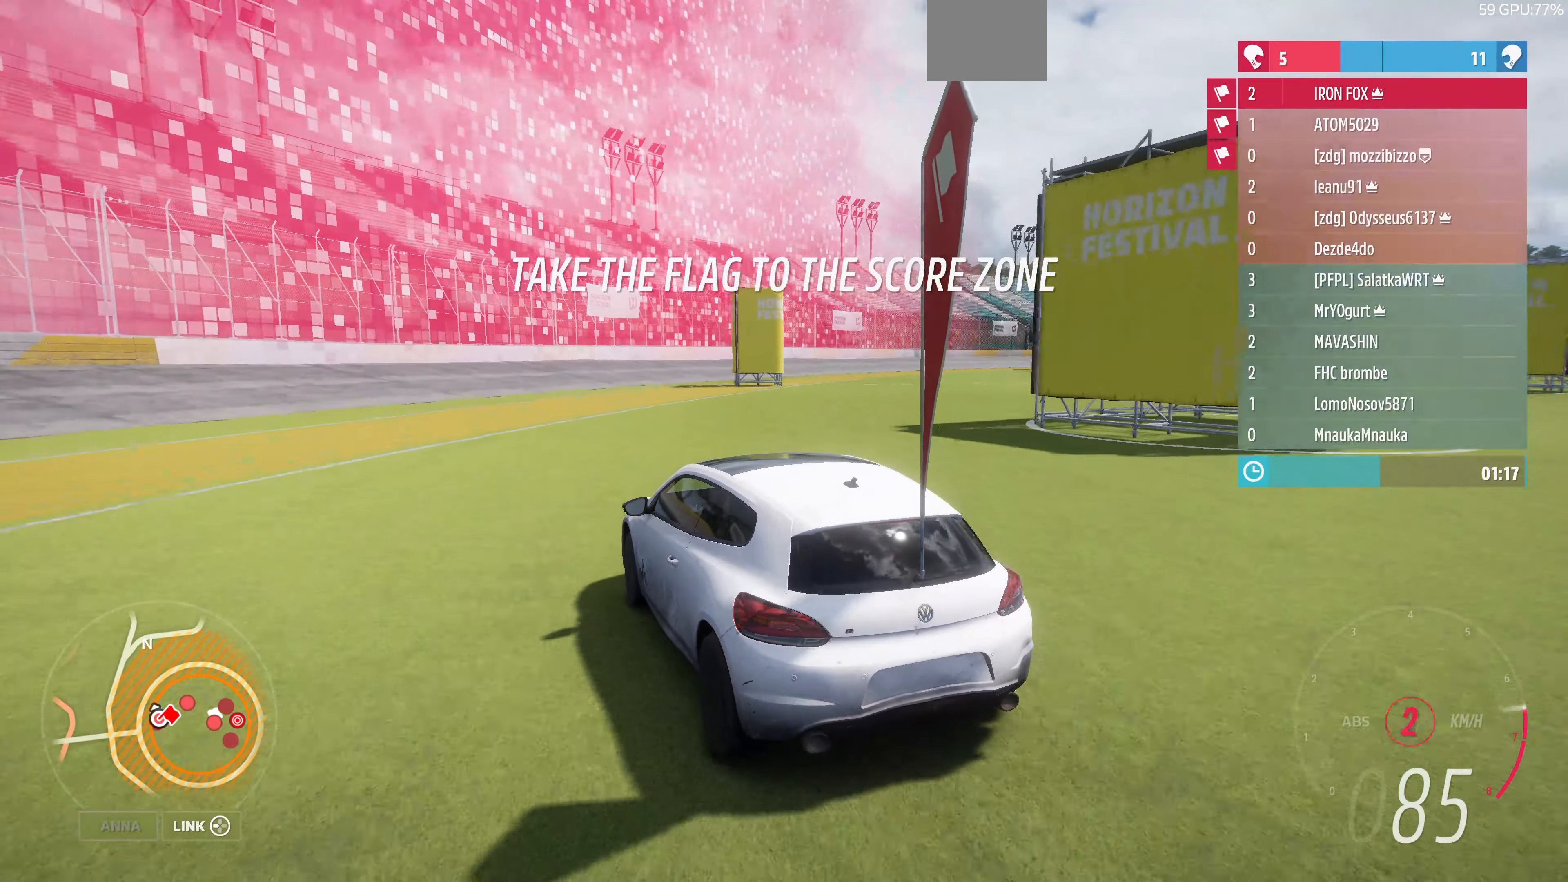
{"buttons": ["R2"], "left_stick": "up-right", "right_stick": "up", "events": []}
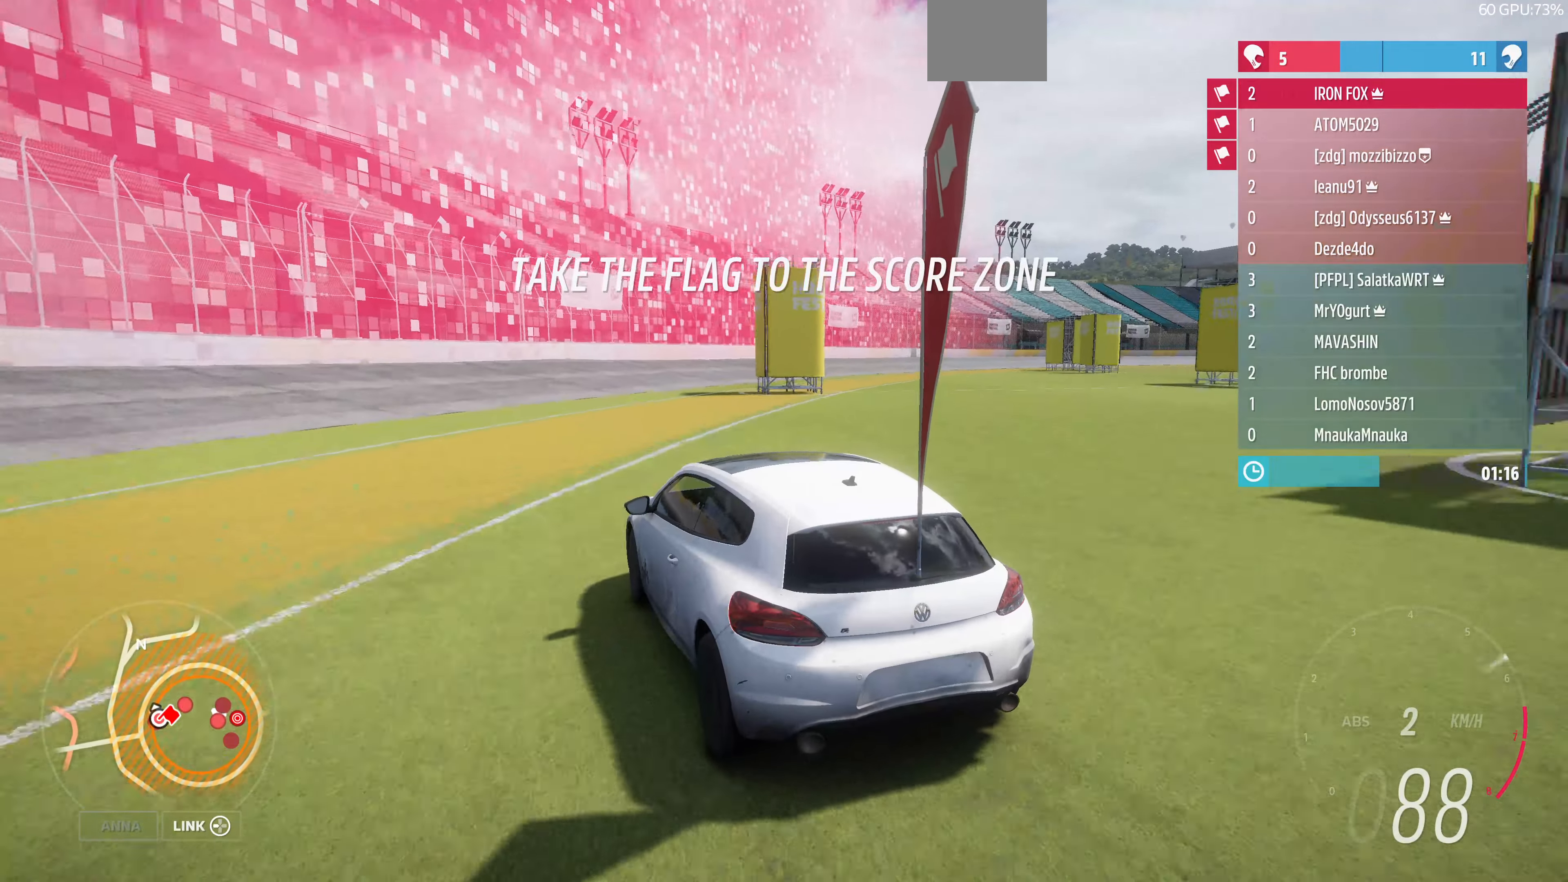
{"buttons": ["R2"], "left_stick": "up-right", "right_stick": "up", "events": []}
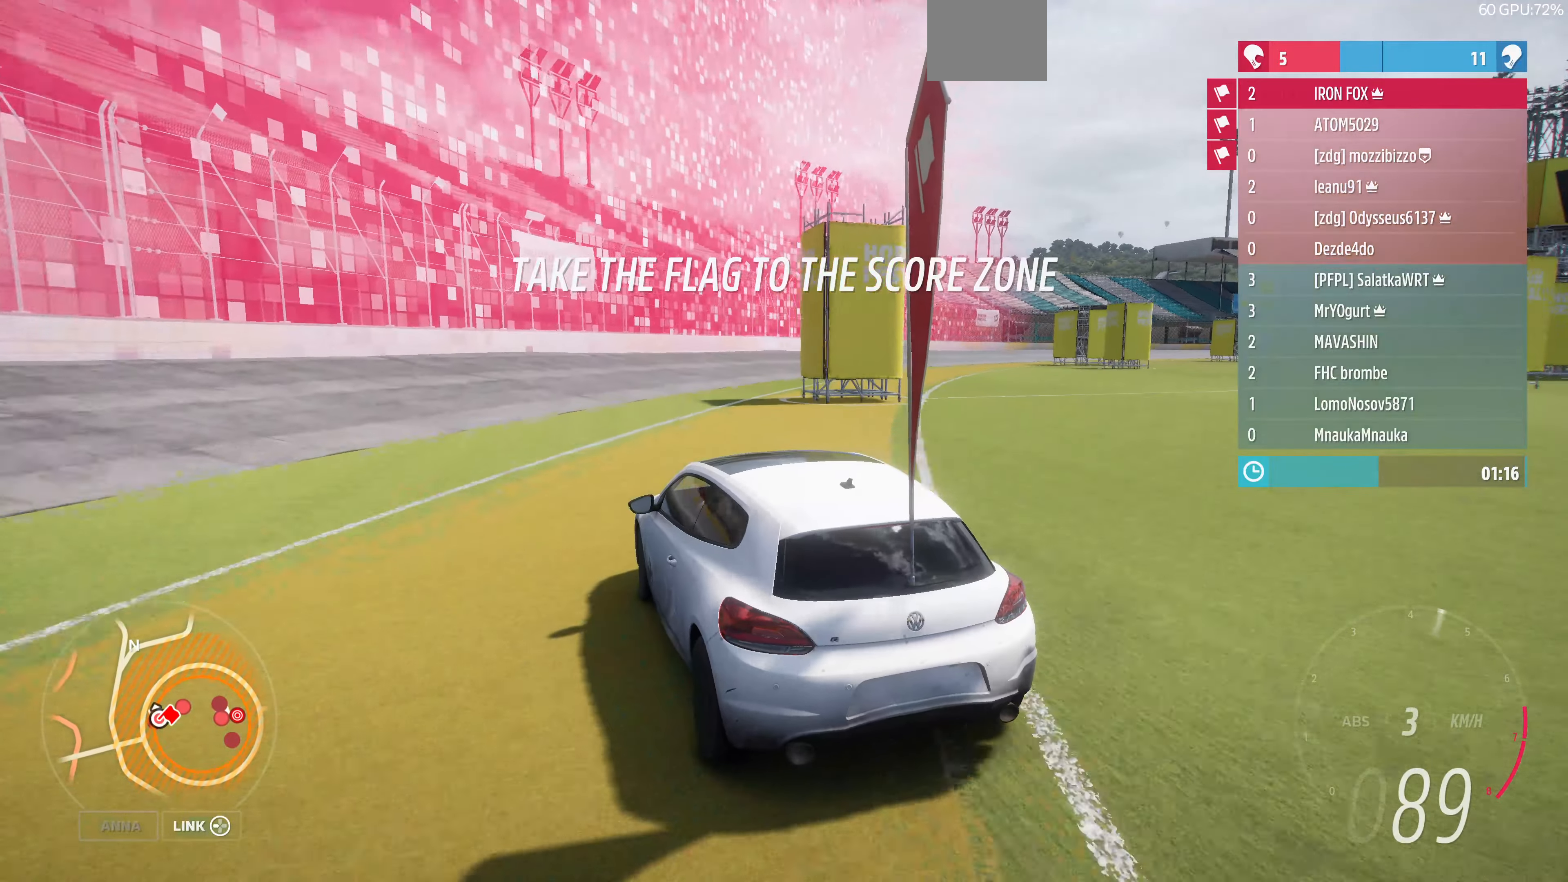
{"buttons": ["R2"], "left_stick": "up-right", "right_stick": "down", "events": [[267, "right_stick", "down"]]}
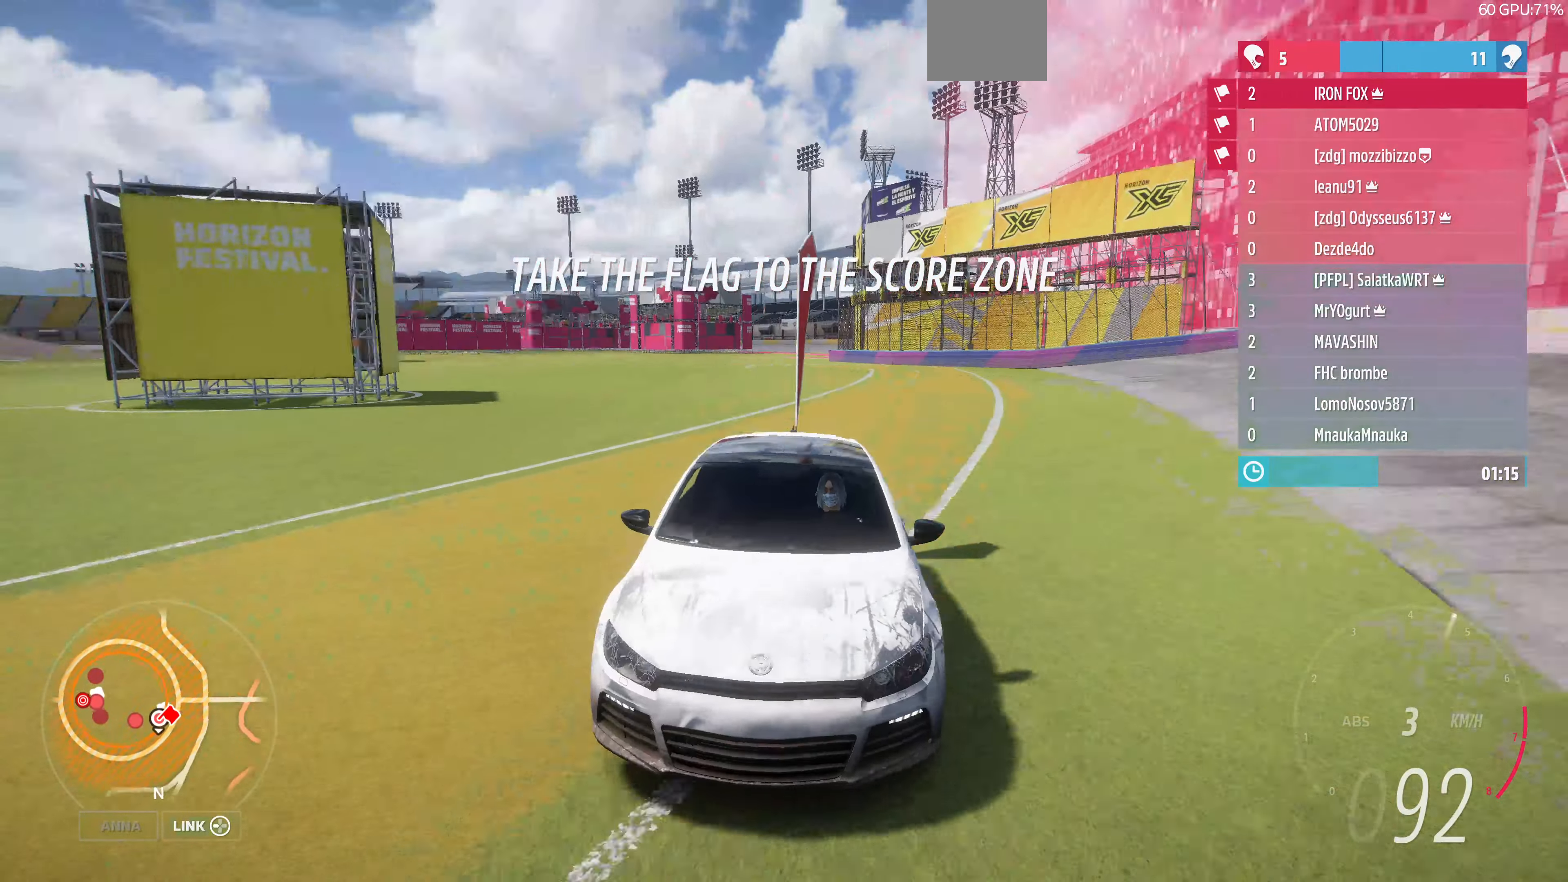
{"buttons": ["R2"], "left_stick": "up-right", "right_stick": "down-left", "events": [[100, "right_stick", "down-left"]]}